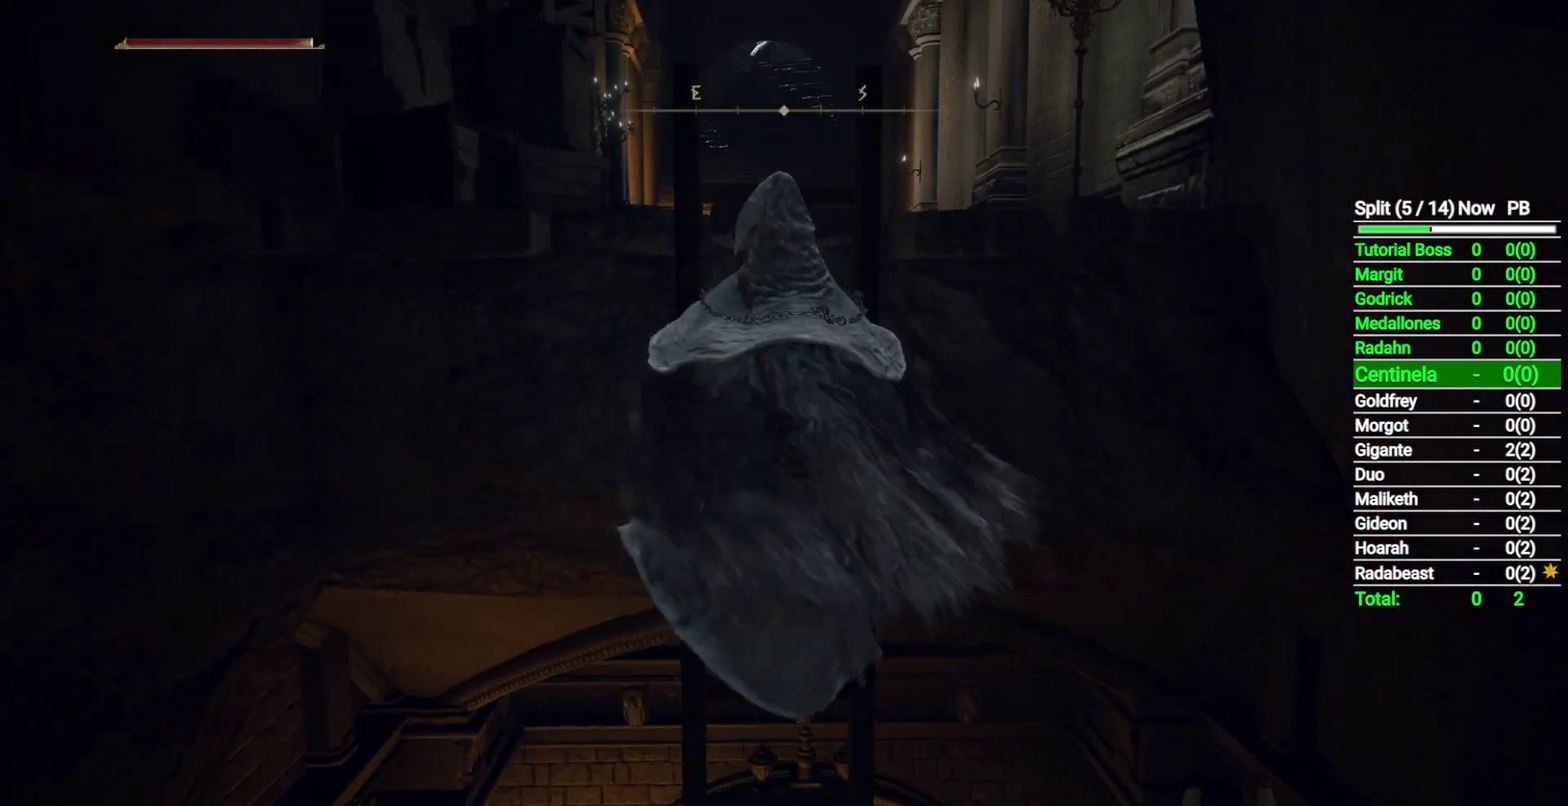
Gameplay with a controller (Xbox layout); each line is a JSON object with the inputs held at the frame after it. "events" lists button and stick changes between this image and that frame as [ms after this image, input, new state], when the widget could be followed in between. Not read: L2 R2.
{"buttons": ["B"], "left_stick": "up", "right_stick": "center", "events": [[133, "right_stick", "down"], [283, "right_stick", "center"]]}
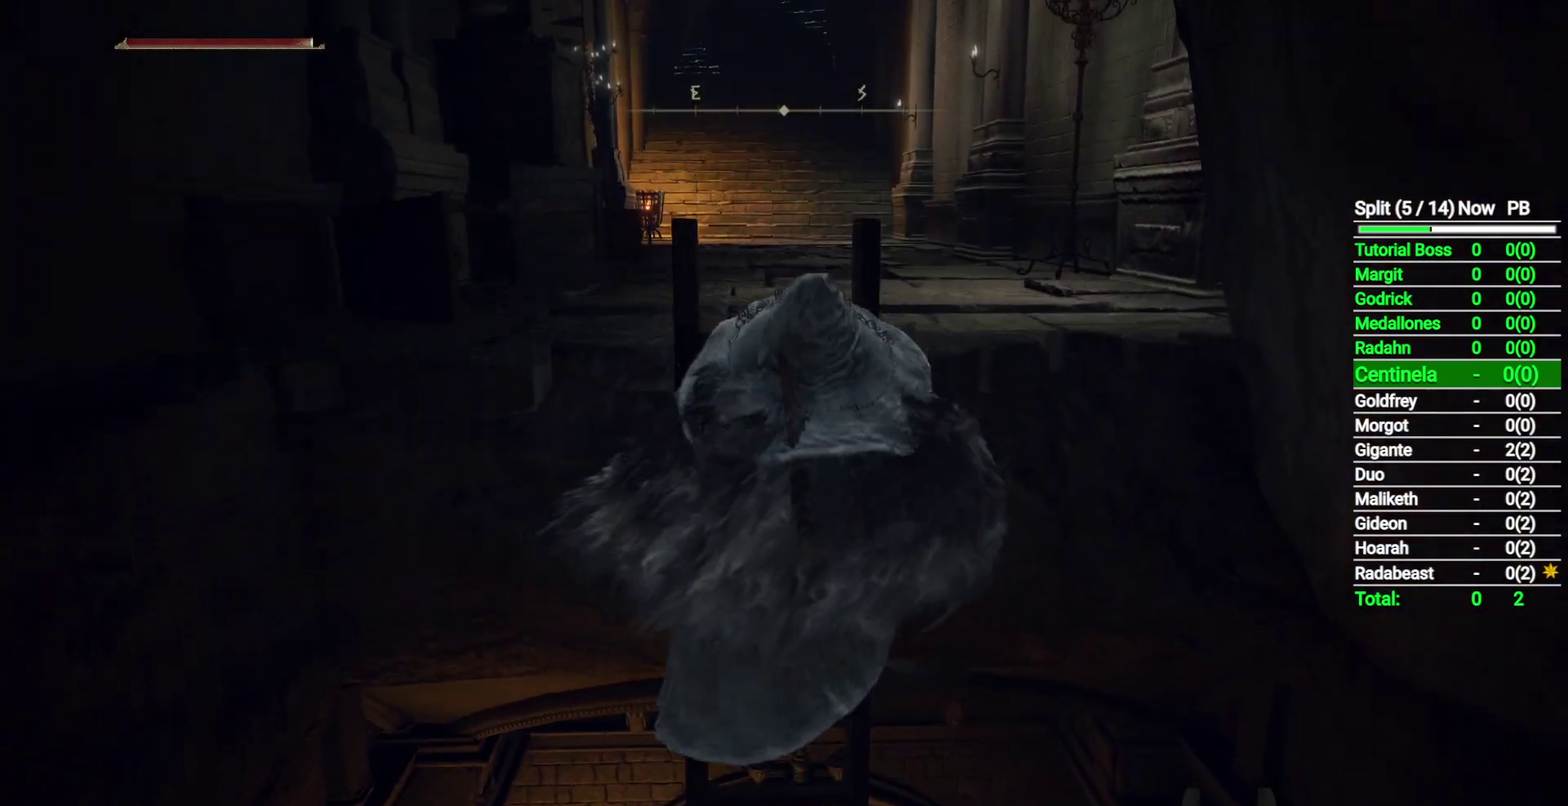
{"buttons": ["B"], "left_stick": "up", "right_stick": "center", "events": [[350, "left_stick", "up-right"], [400, "left_stick", "up"]]}
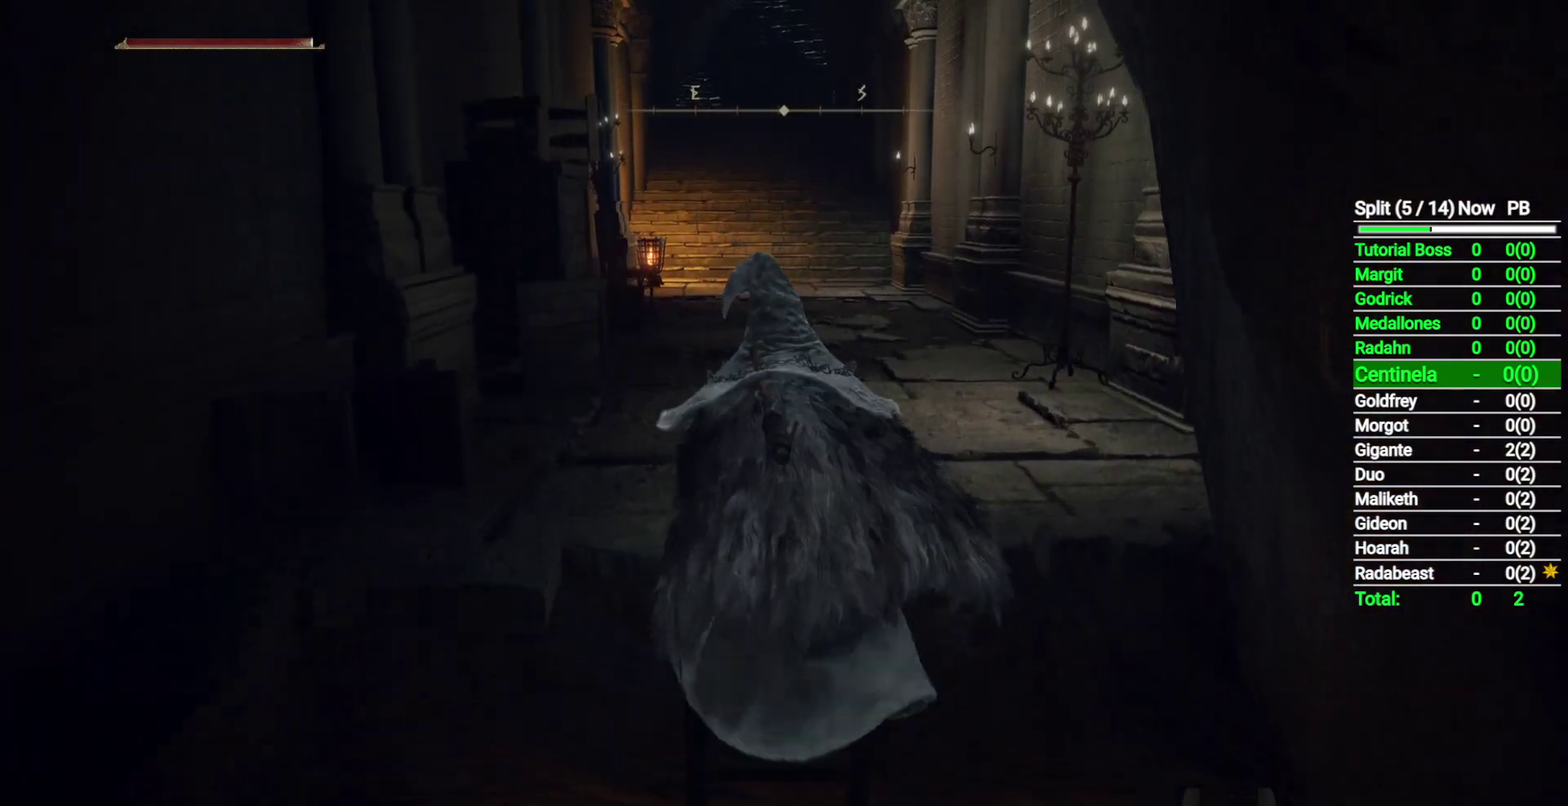
{"buttons": ["B"], "left_stick": "up", "right_stick": "center", "events": []}
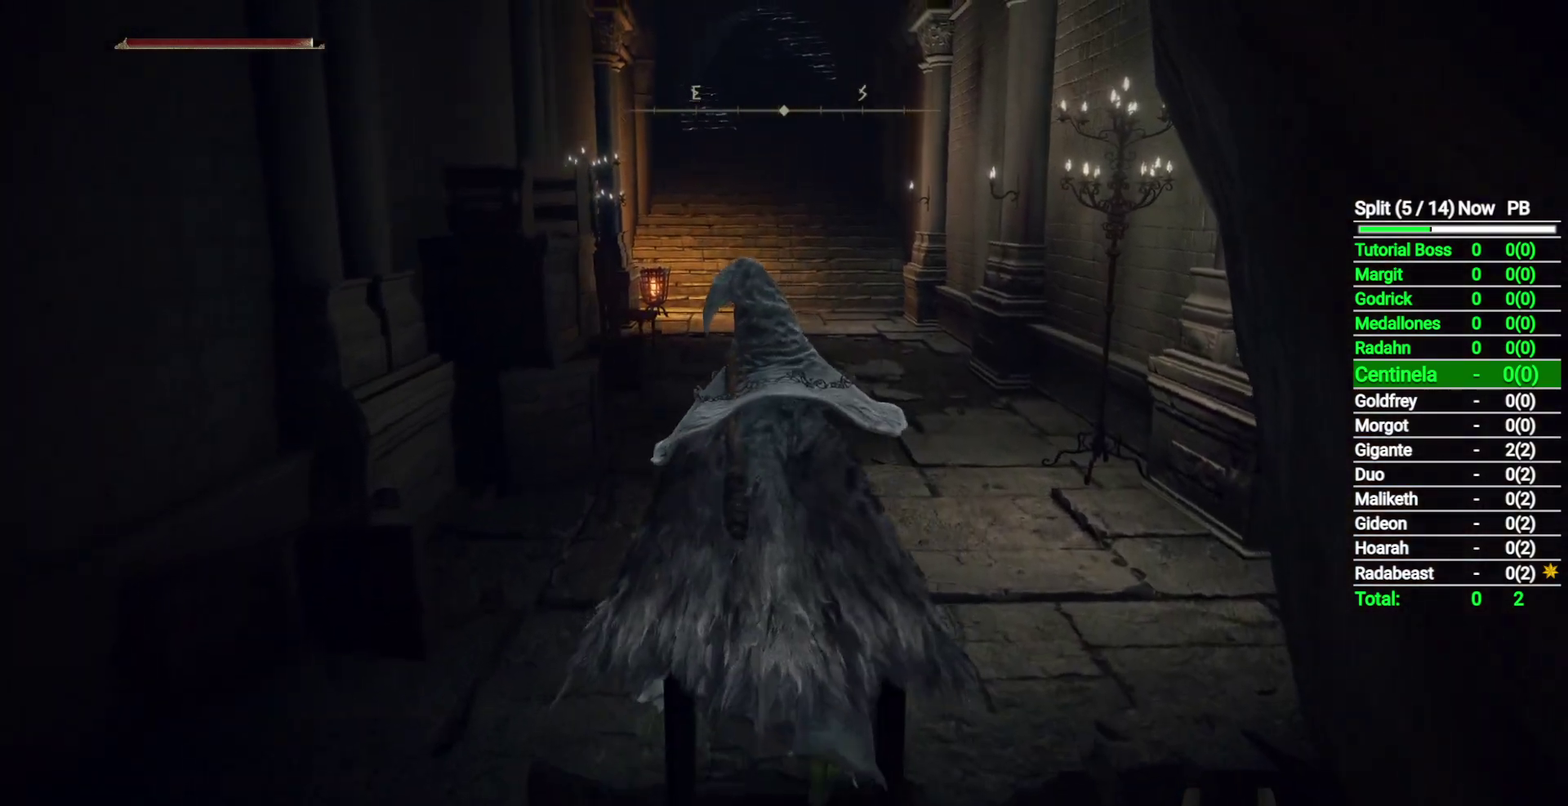
{"buttons": ["B"], "left_stick": "up", "right_stick": "center", "events": []}
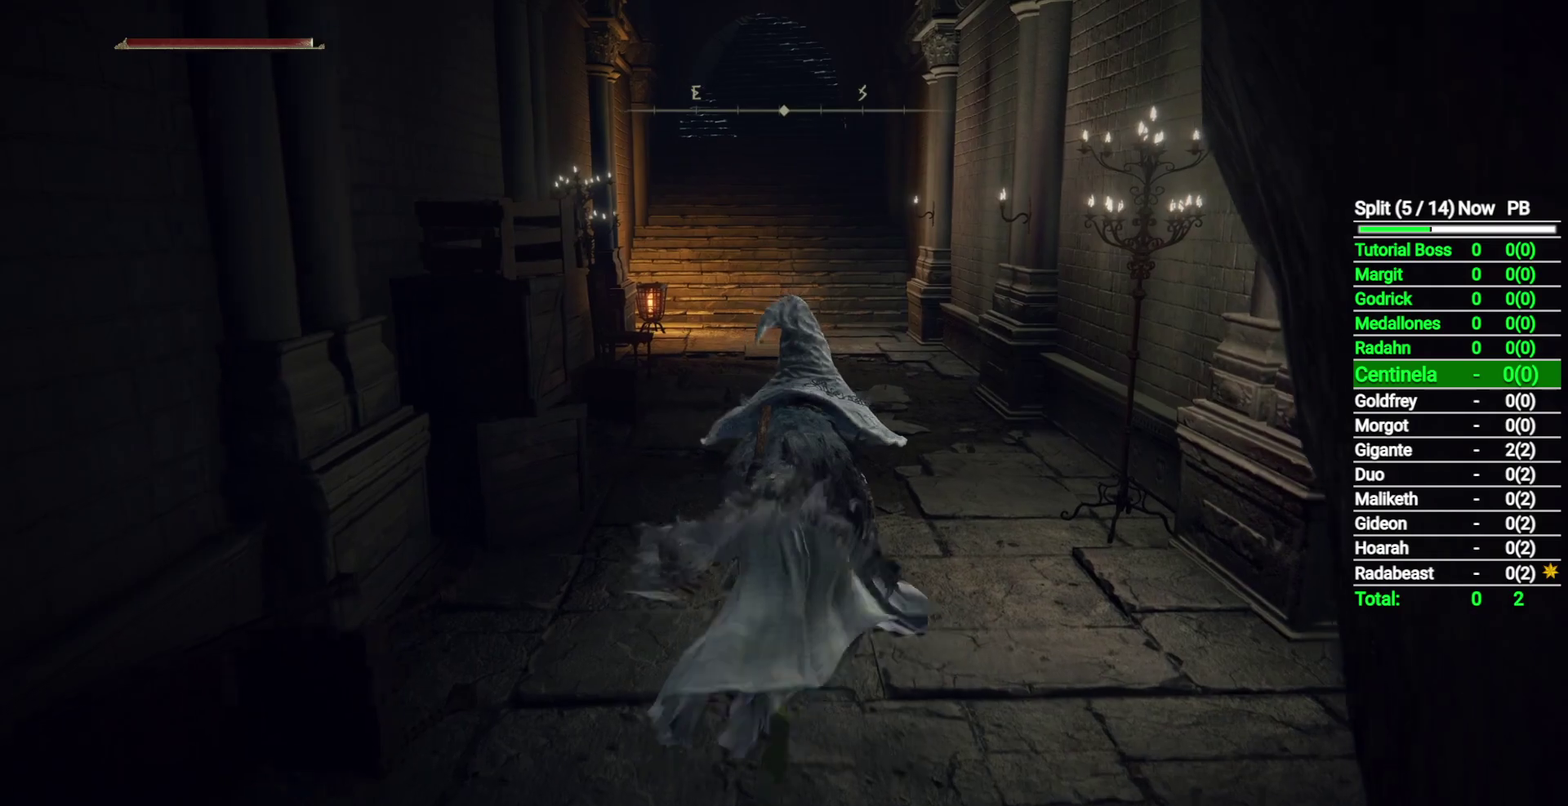
{"buttons": ["B"], "left_stick": "up", "right_stick": "center", "events": [[250, "Y", "down"], [383, "Y", "up"]]}
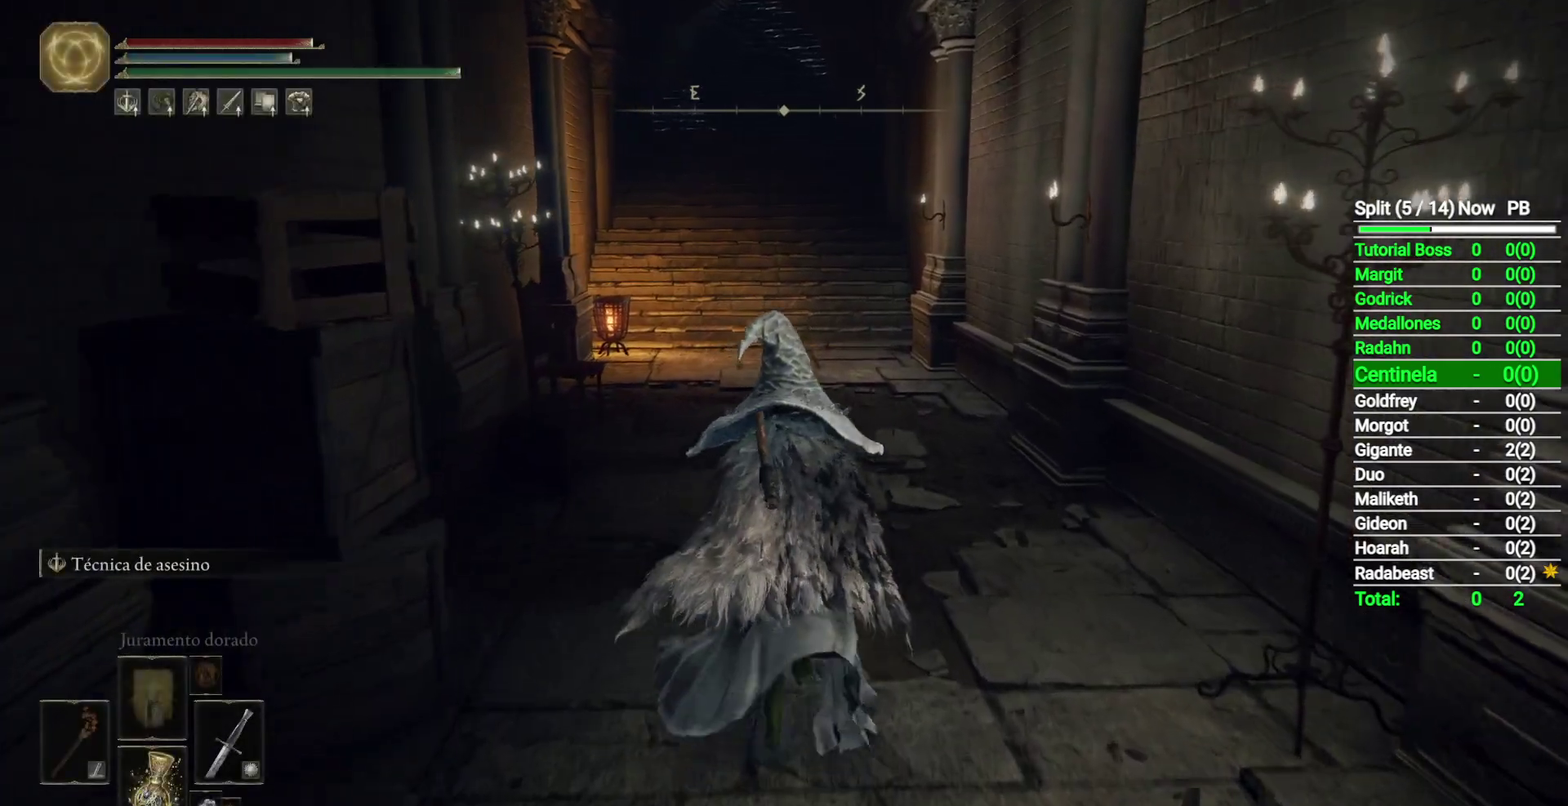
{"buttons": ["B"], "left_stick": "up", "right_stick": "center", "events": []}
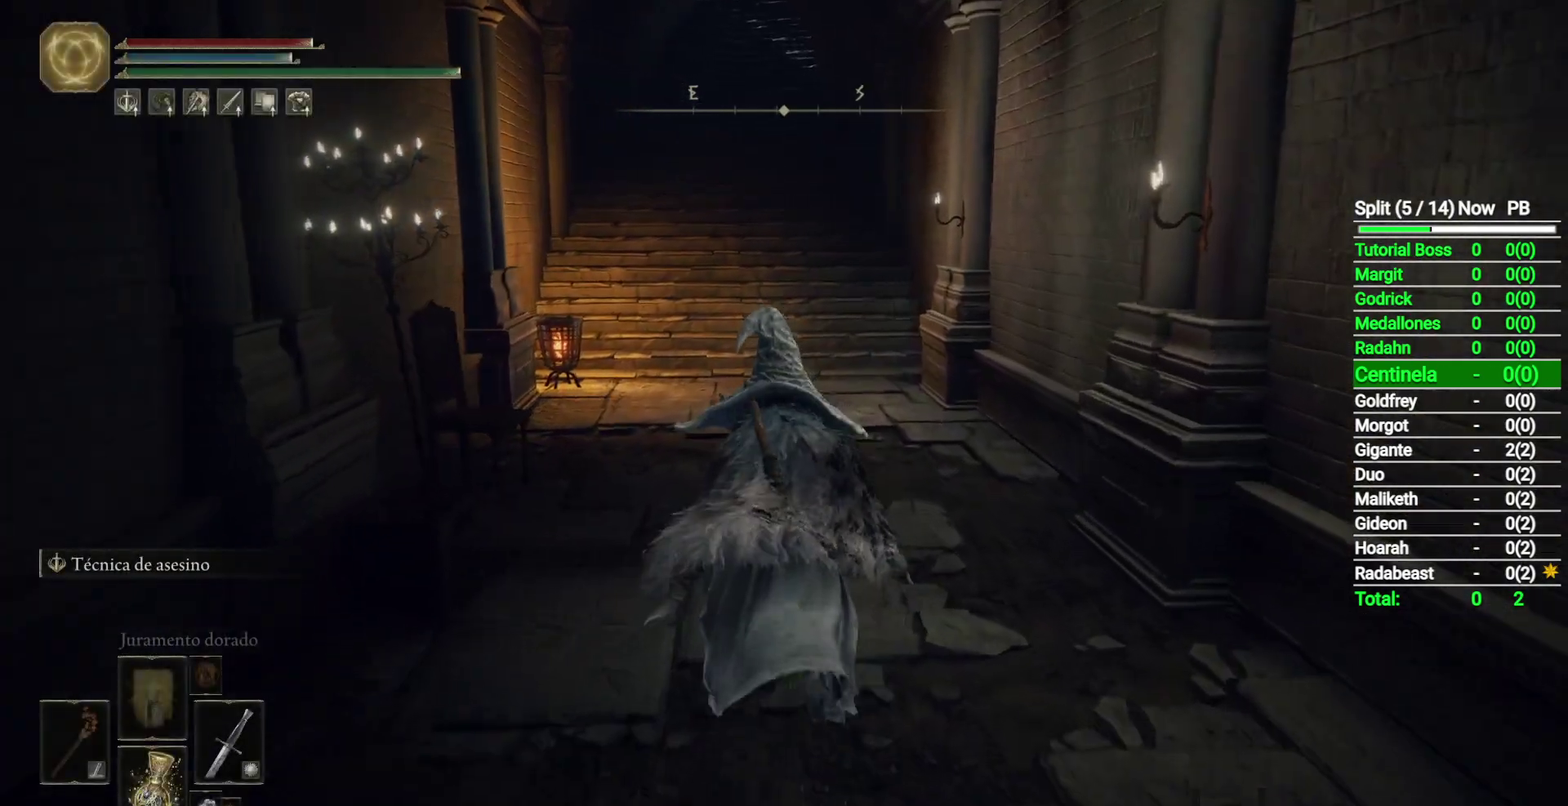
{"buttons": ["B"], "left_stick": "up", "right_stick": "up", "events": [[400, "right_stick", "up"]]}
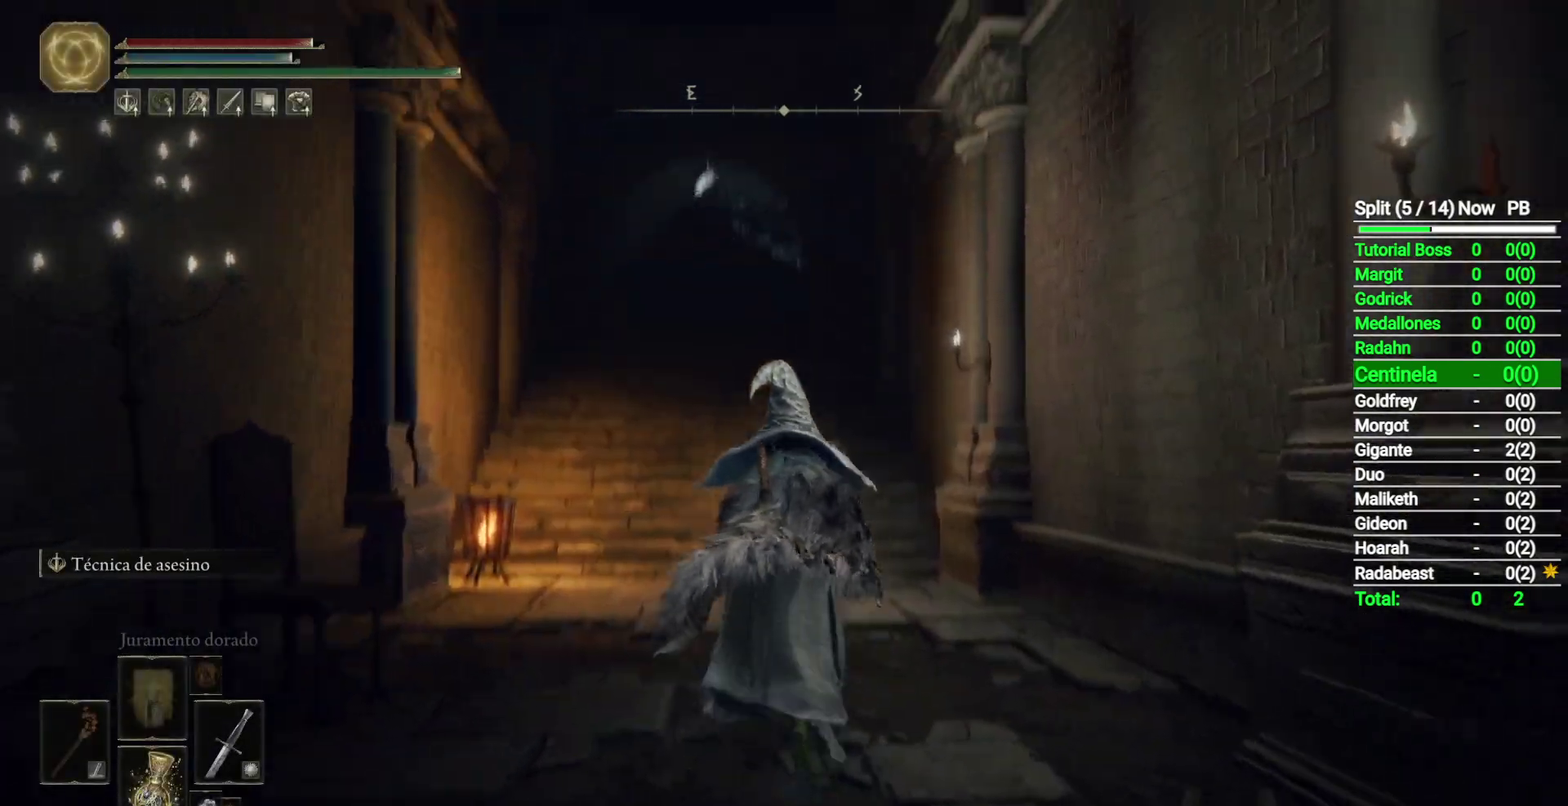
{"buttons": ["B"], "left_stick": "up", "right_stick": "center", "events": [[83, "right_stick", "center"]]}
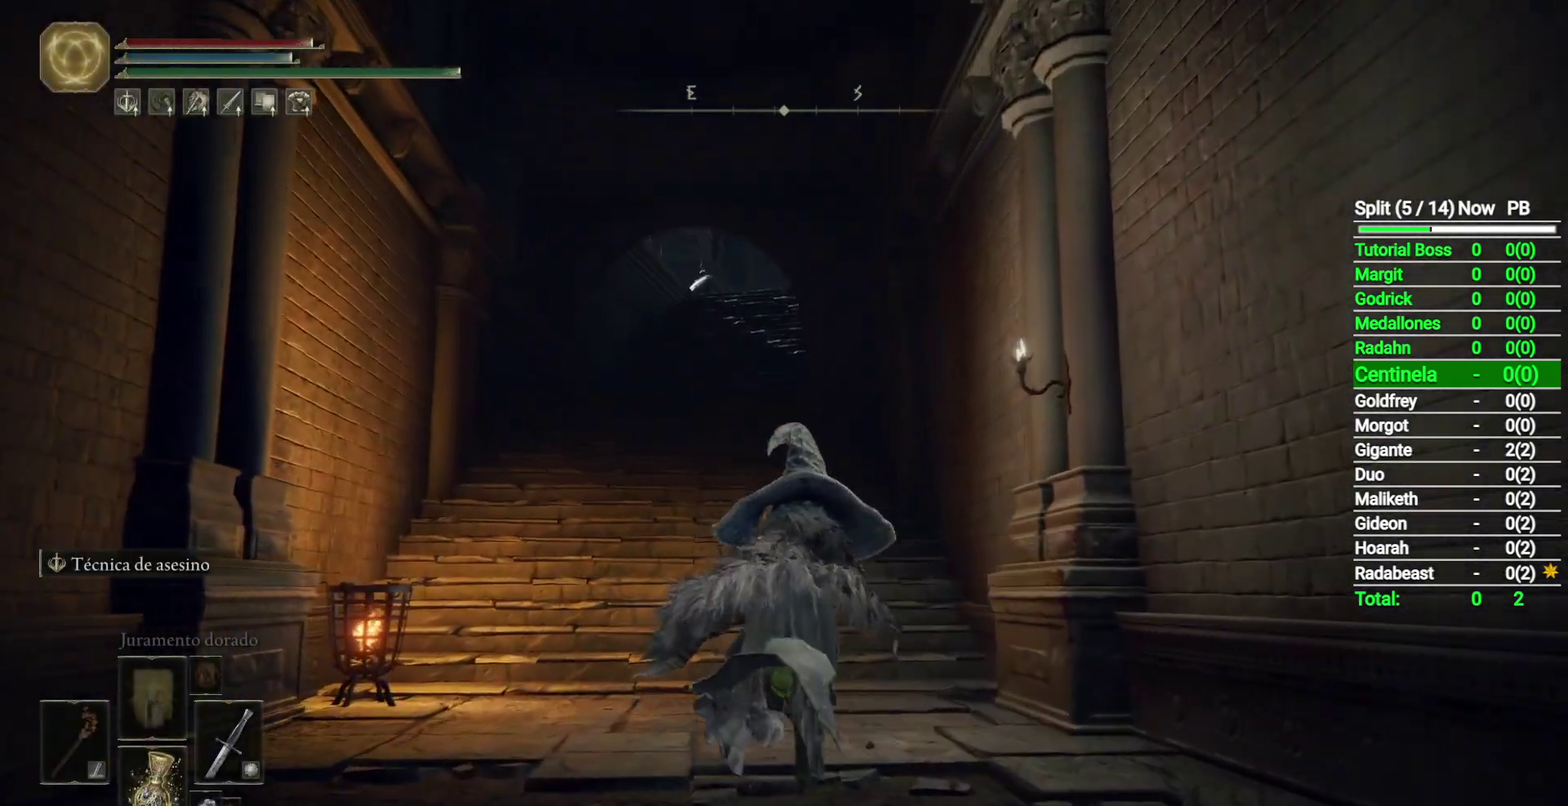
{"buttons": ["B"], "left_stick": "up", "right_stick": "center", "events": []}
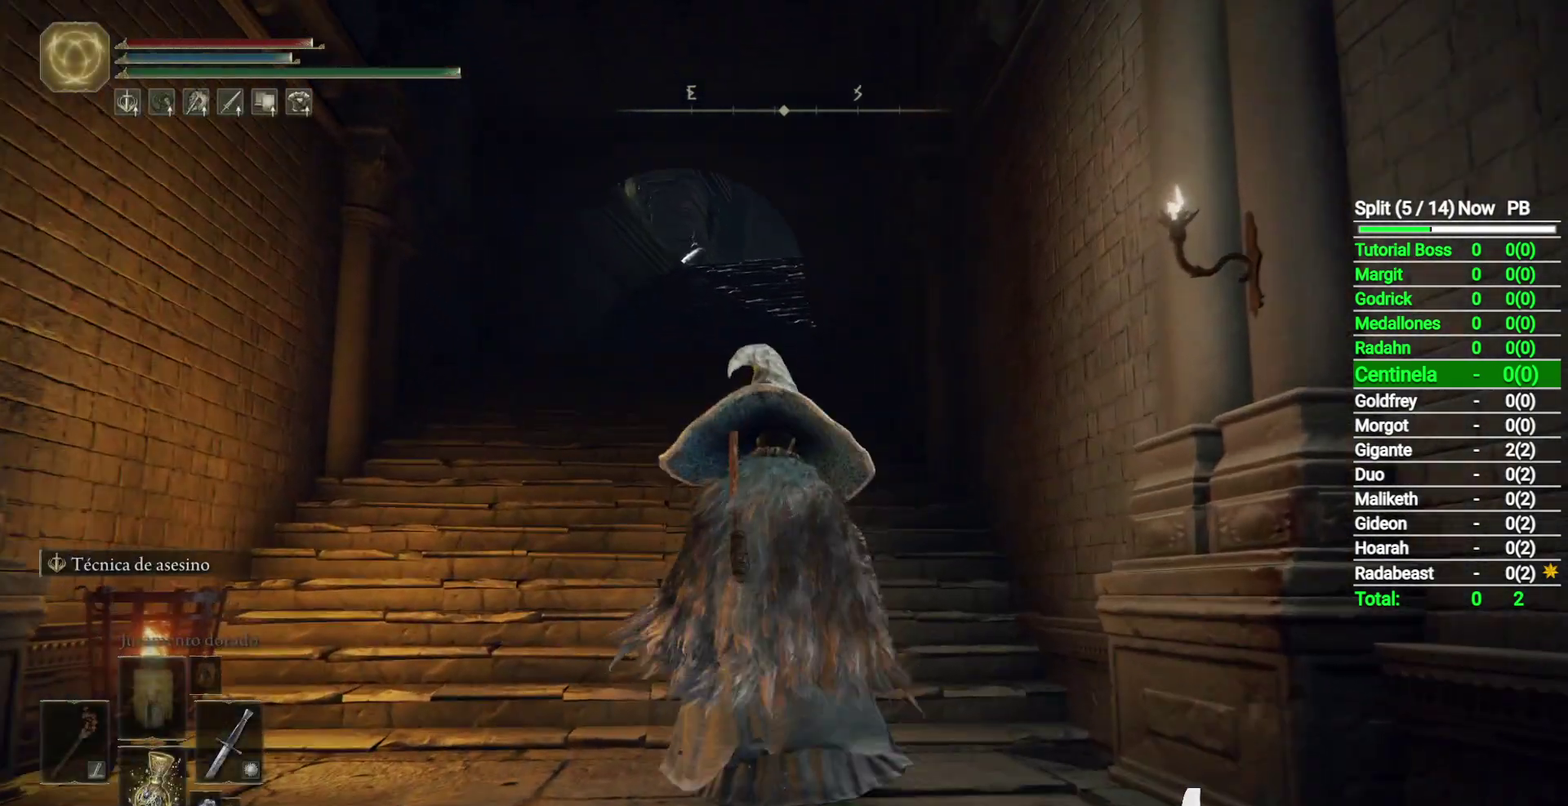
{"buttons": [], "left_stick": "center", "right_stick": "center", "events": [[100, "B", "up"], [233, "left_stick", "center"]]}
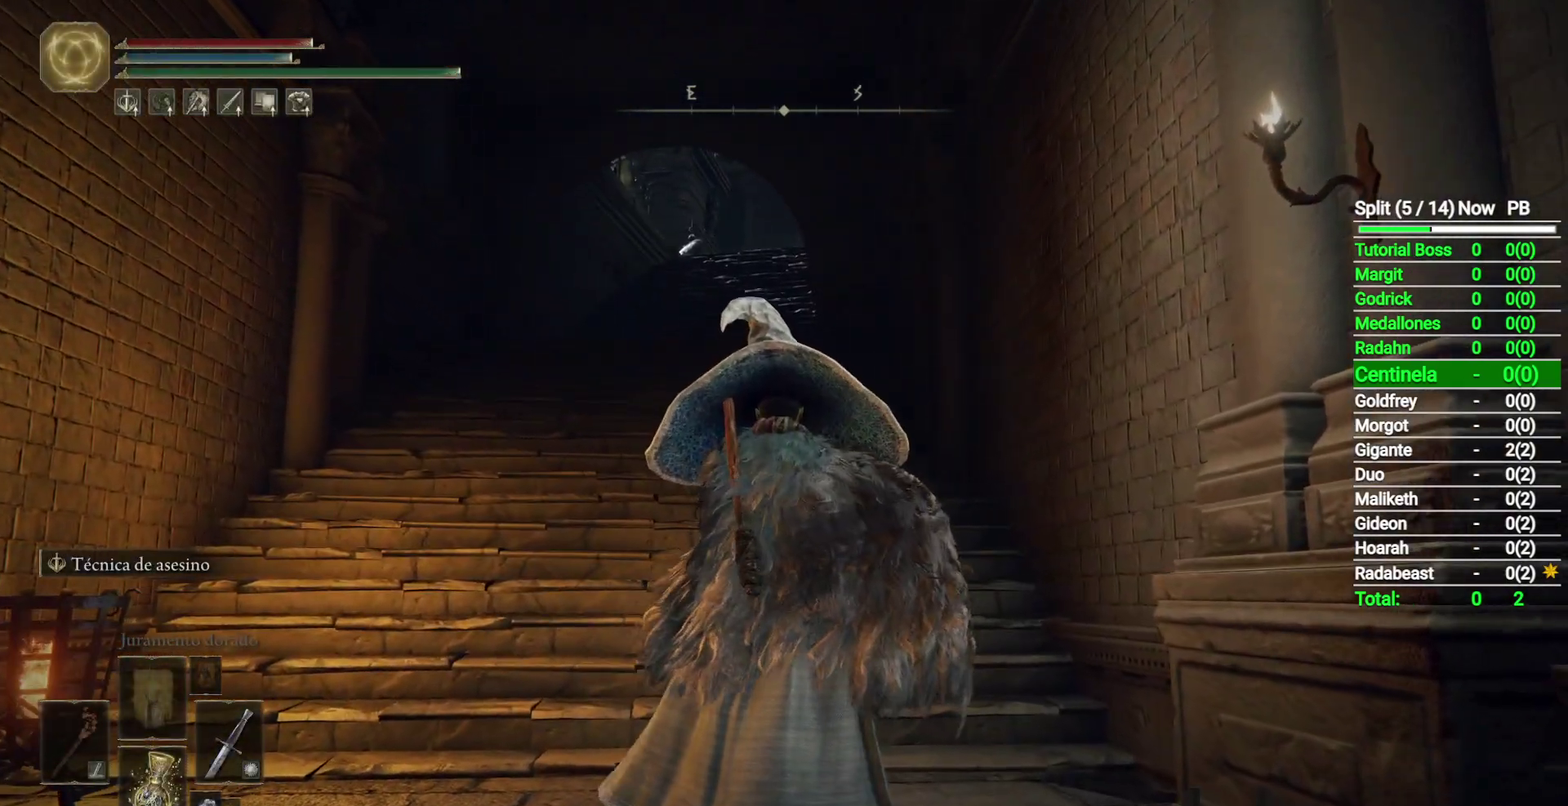
{"buttons": ["B"], "left_stick": "center", "right_stick": "center", "events": [[500, "B", "down"]]}
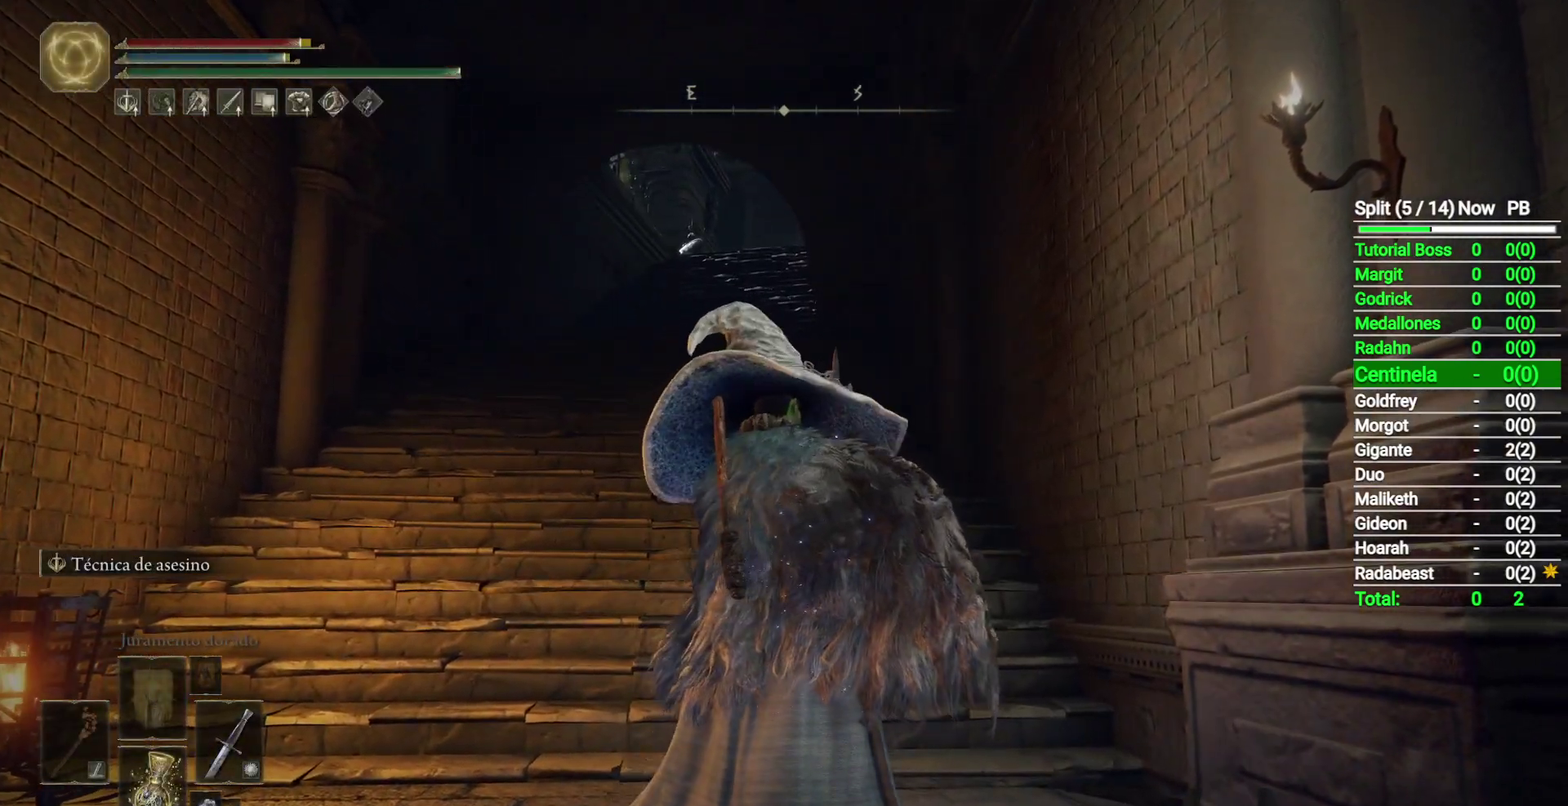
{"buttons": ["B"], "left_stick": "up", "right_stick": "center", "events": [[167, "left_stick", "up"], [217, "left_stick", "up-right"], [400, "left_stick", "up"]]}
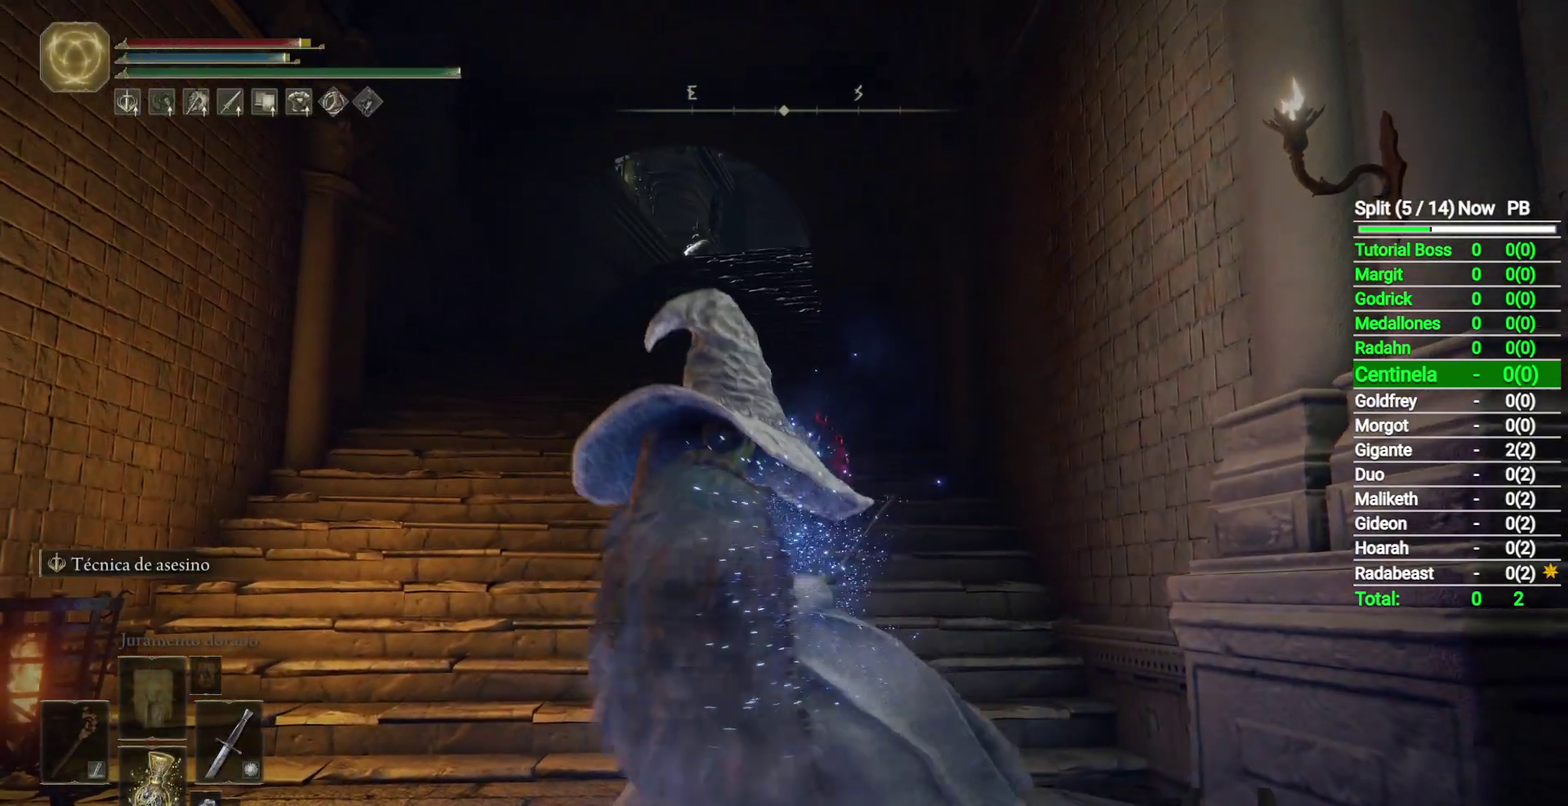
{"buttons": ["B"], "left_stick": "up", "right_stick": "center", "events": []}
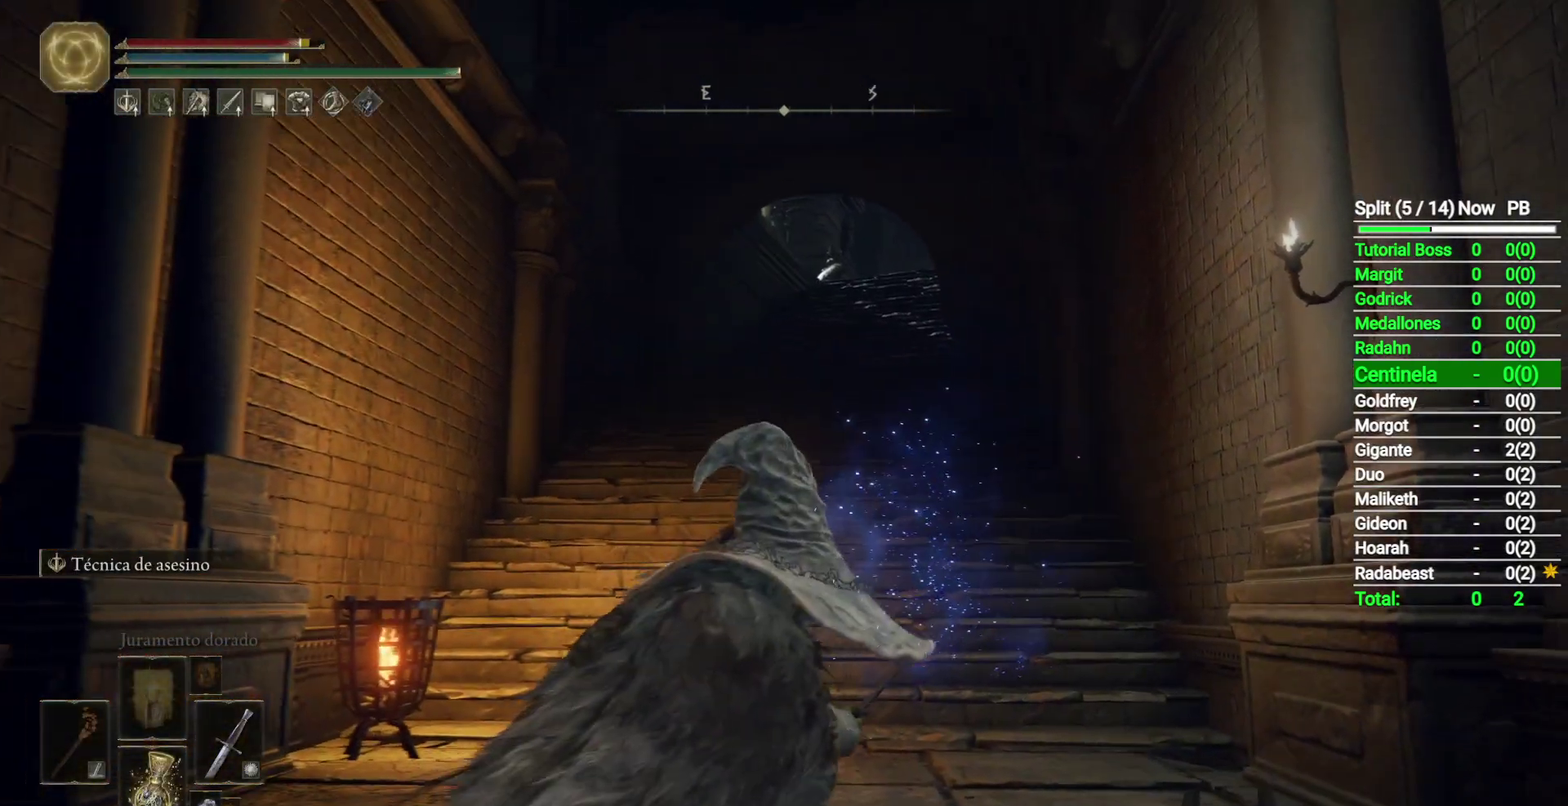
{"buttons": ["B"], "left_stick": "up", "right_stick": "center", "events": [[67, "right_stick", "right"], [150, "right_stick", "down-right"], [250, "right_stick", "center"]]}
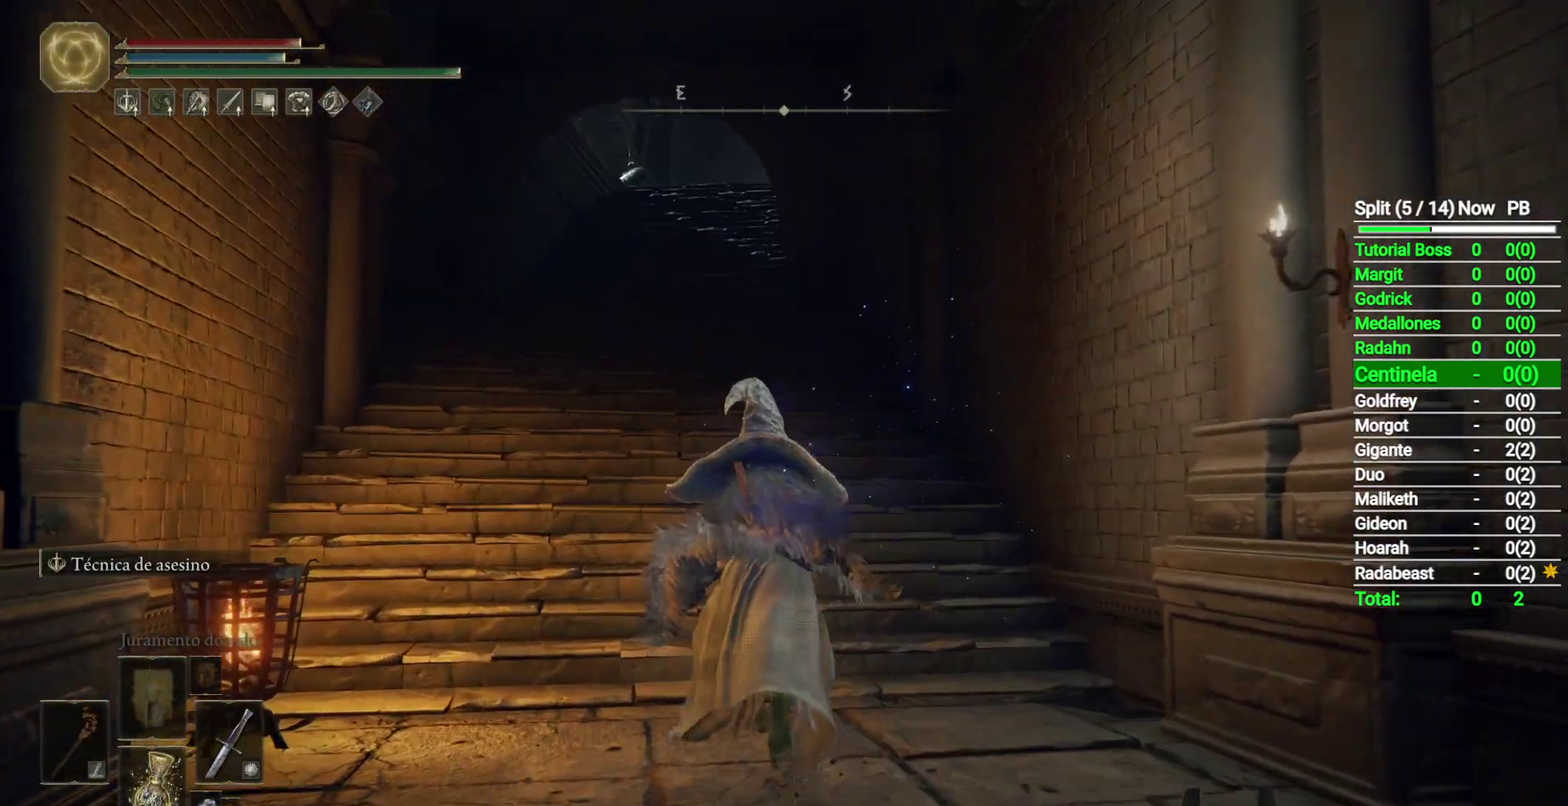
{"buttons": ["B"], "left_stick": "up", "right_stick": "center", "events": []}
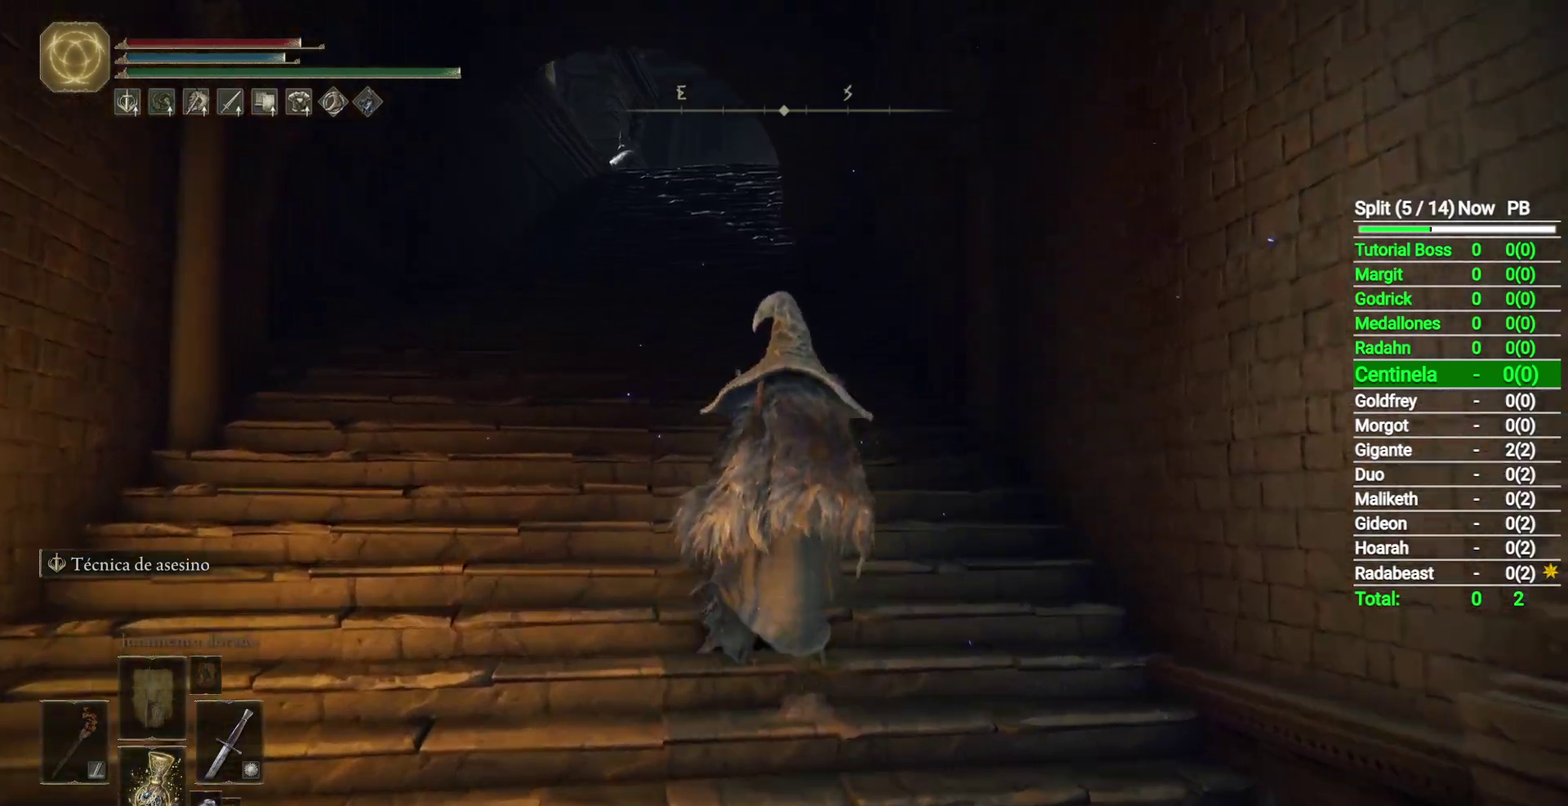
{"buttons": ["B"], "left_stick": "up", "right_stick": "center", "events": []}
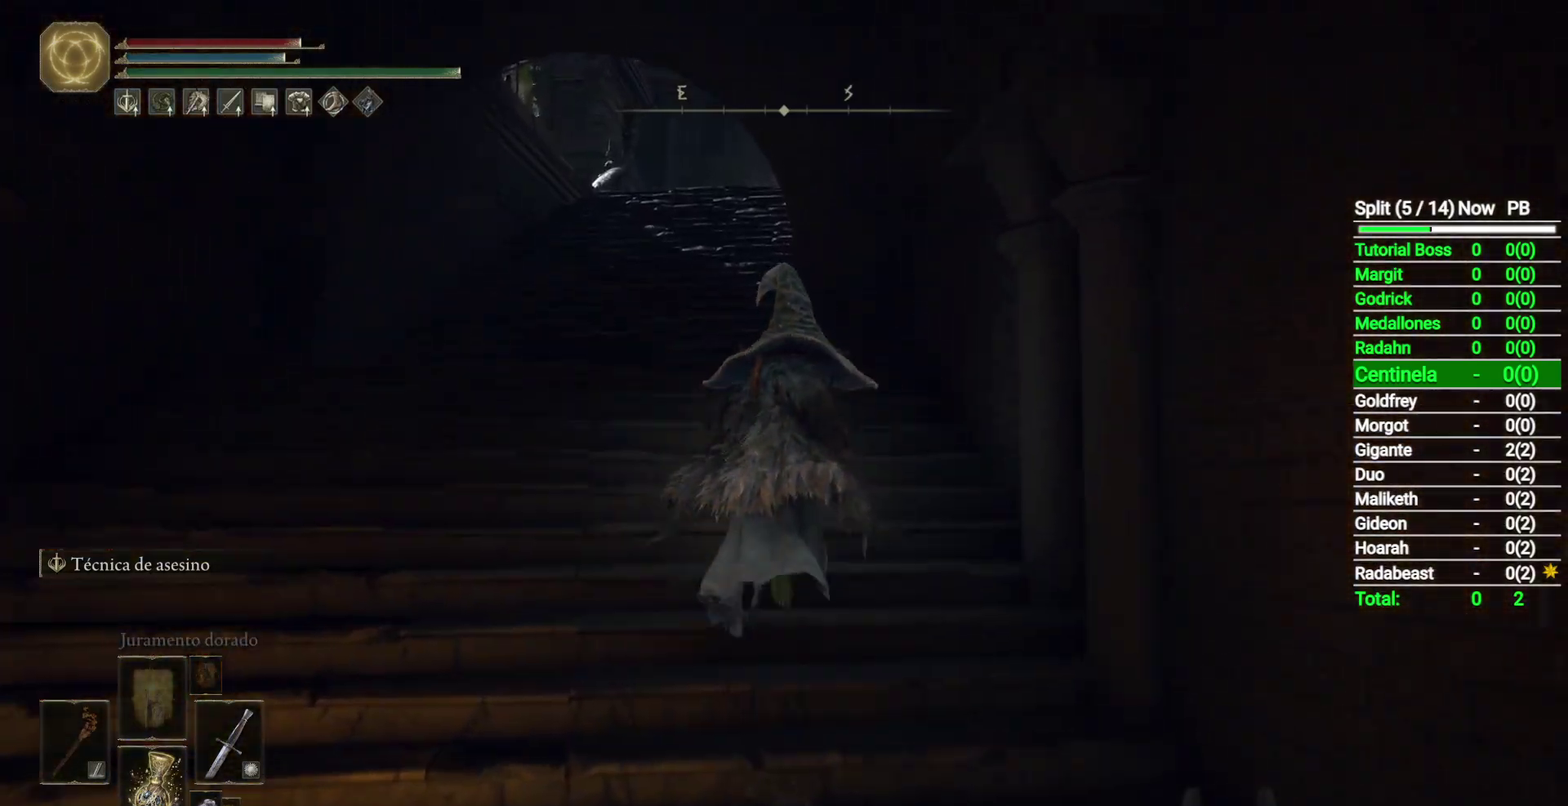
{"buttons": ["B"], "left_stick": "up", "right_stick": "down-right", "events": [[100, "right_stick", "down-right"], [167, "left_stick", "up-left"], [450, "left_stick", "up"]]}
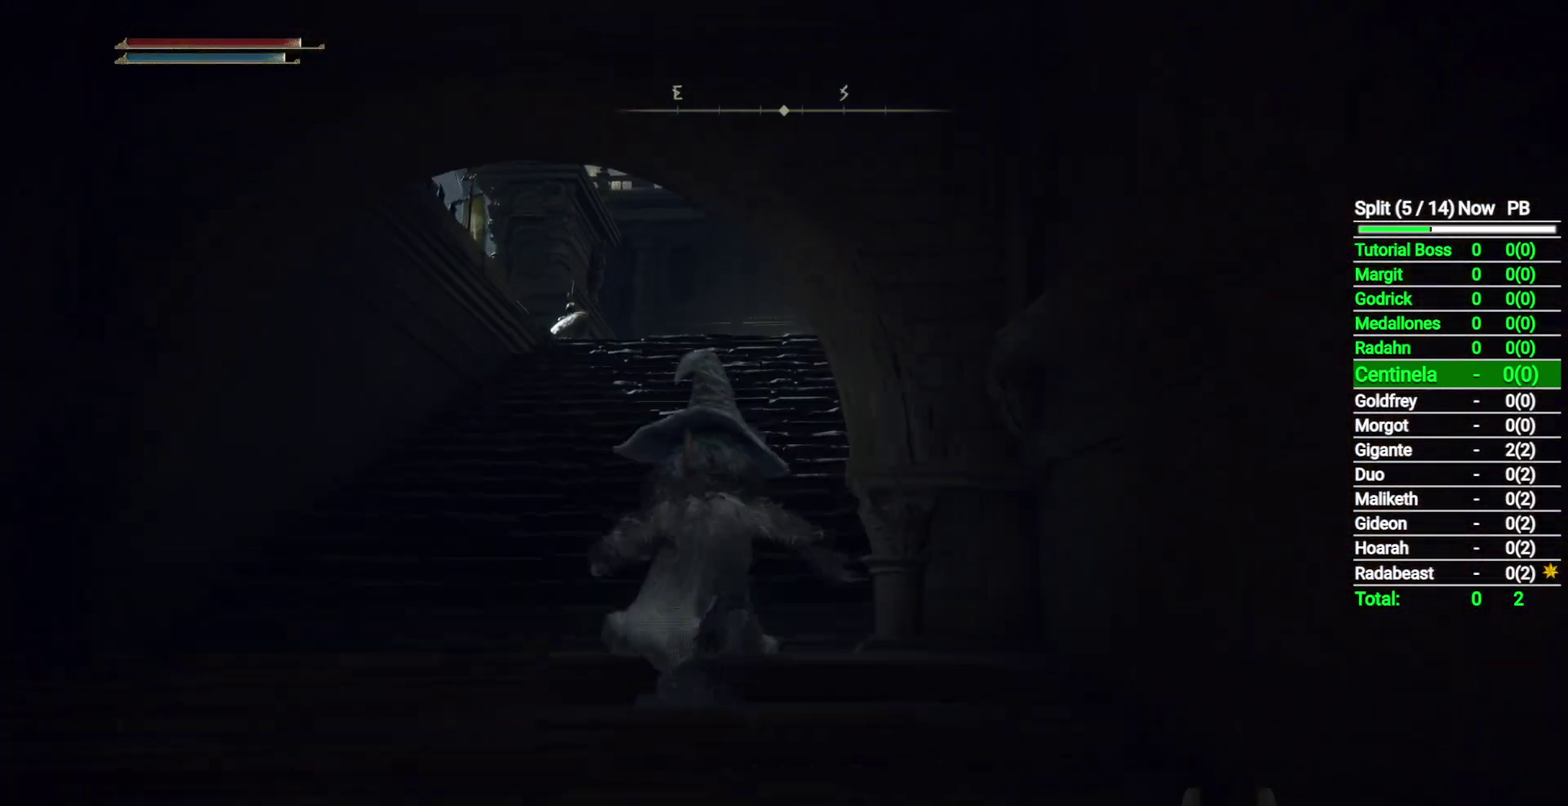
{"buttons": ["B"], "left_stick": "up", "right_stick": "down-right", "events": []}
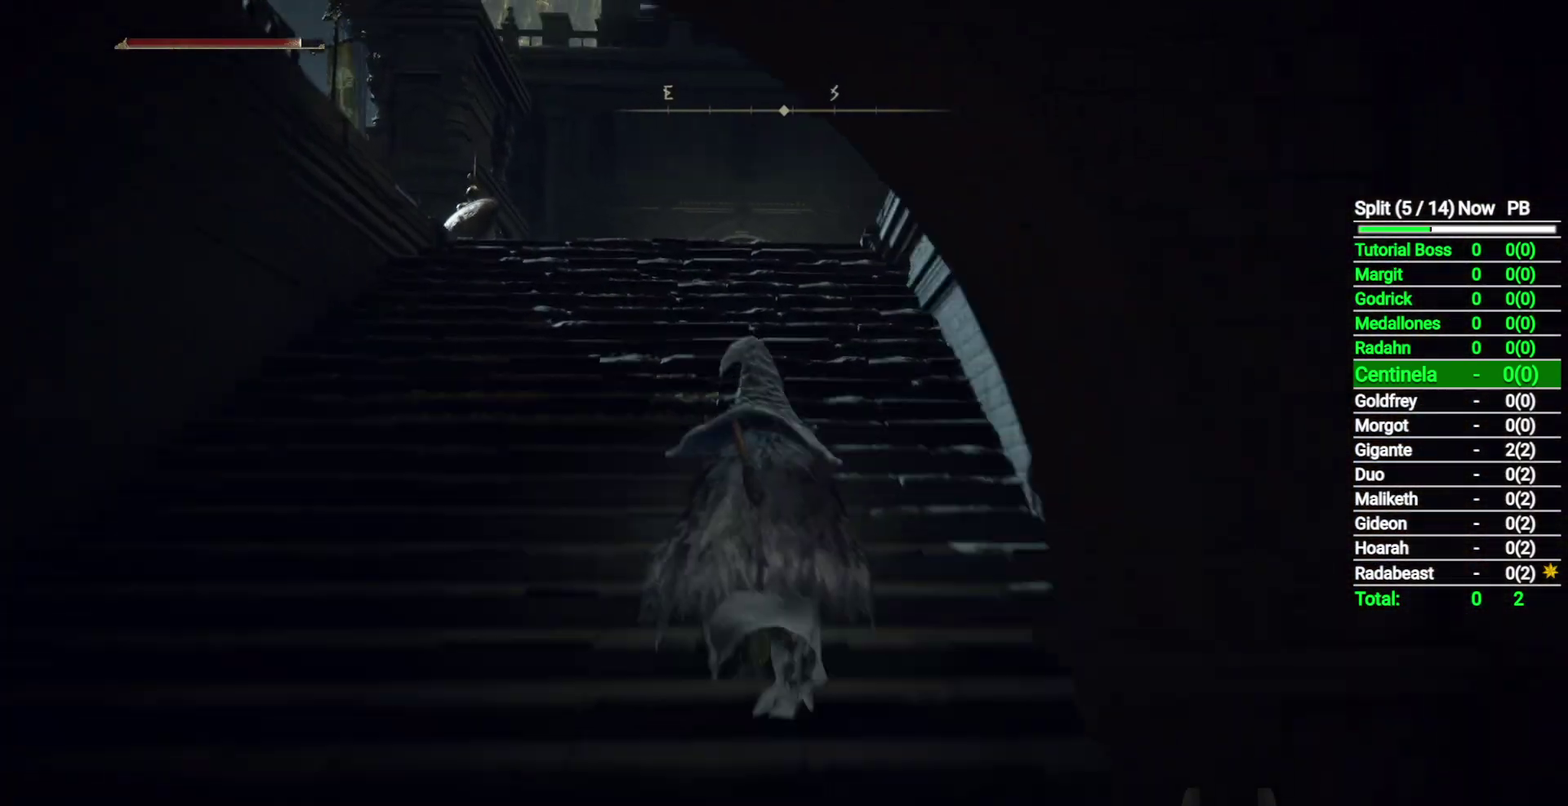
{"buttons": ["B"], "left_stick": "up", "right_stick": "down", "events": [[50, "right_stick", "down"]]}
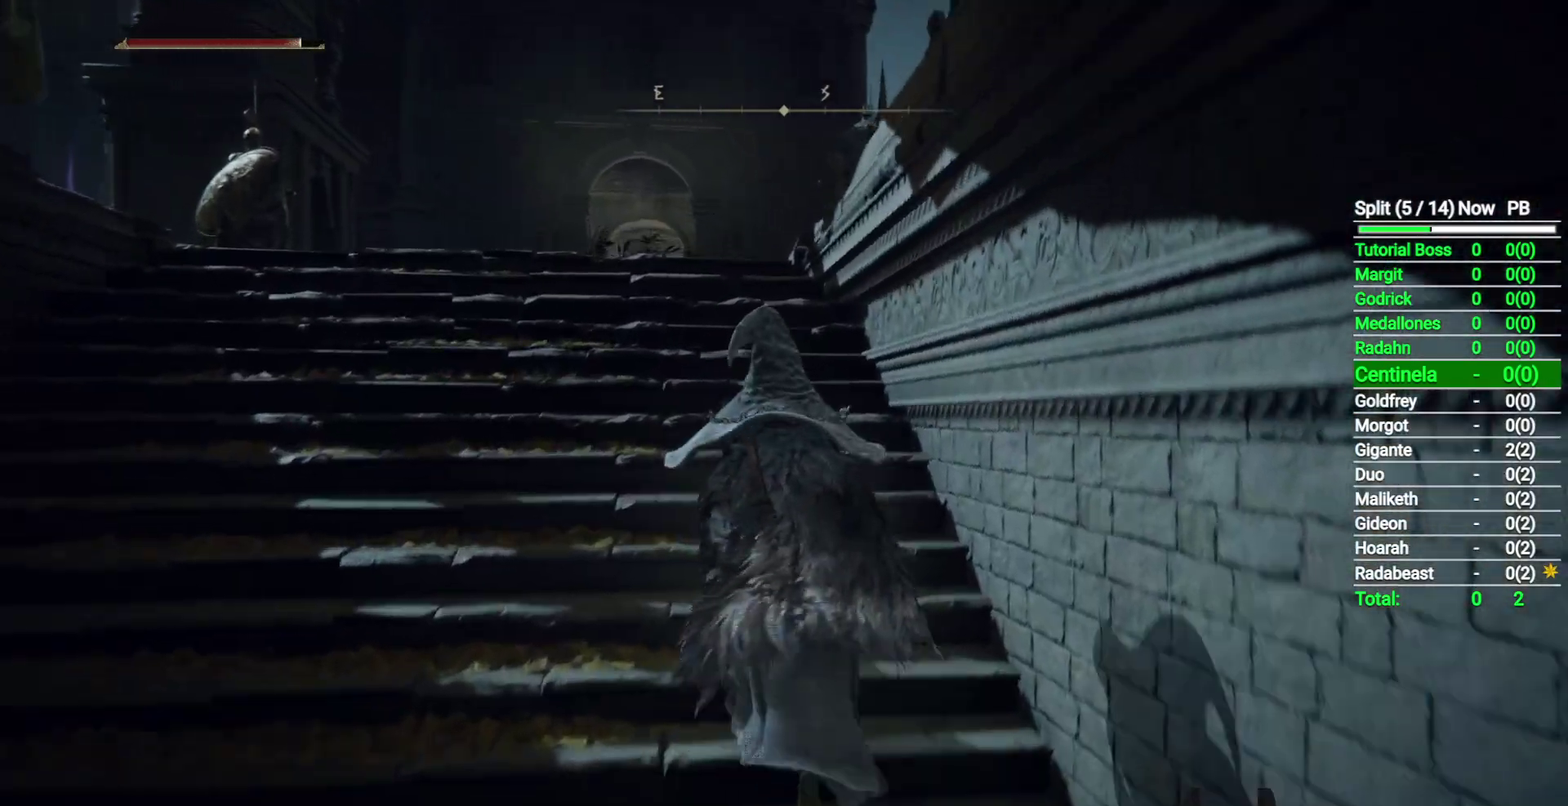
{"buttons": ["B"], "left_stick": "up", "right_stick": "down", "events": []}
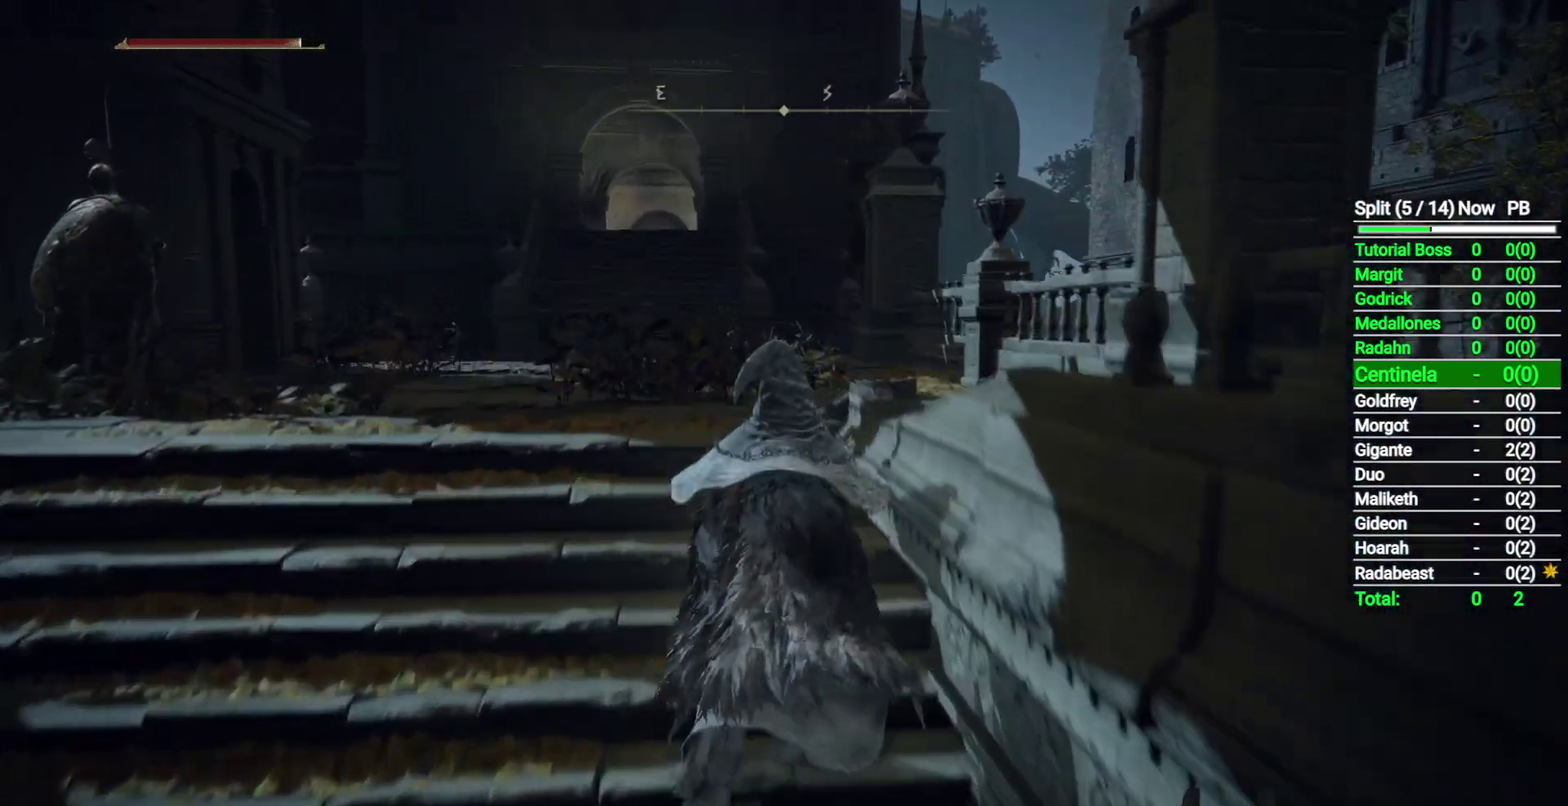
{"buttons": ["B"], "left_stick": "up", "right_stick": "down", "events": []}
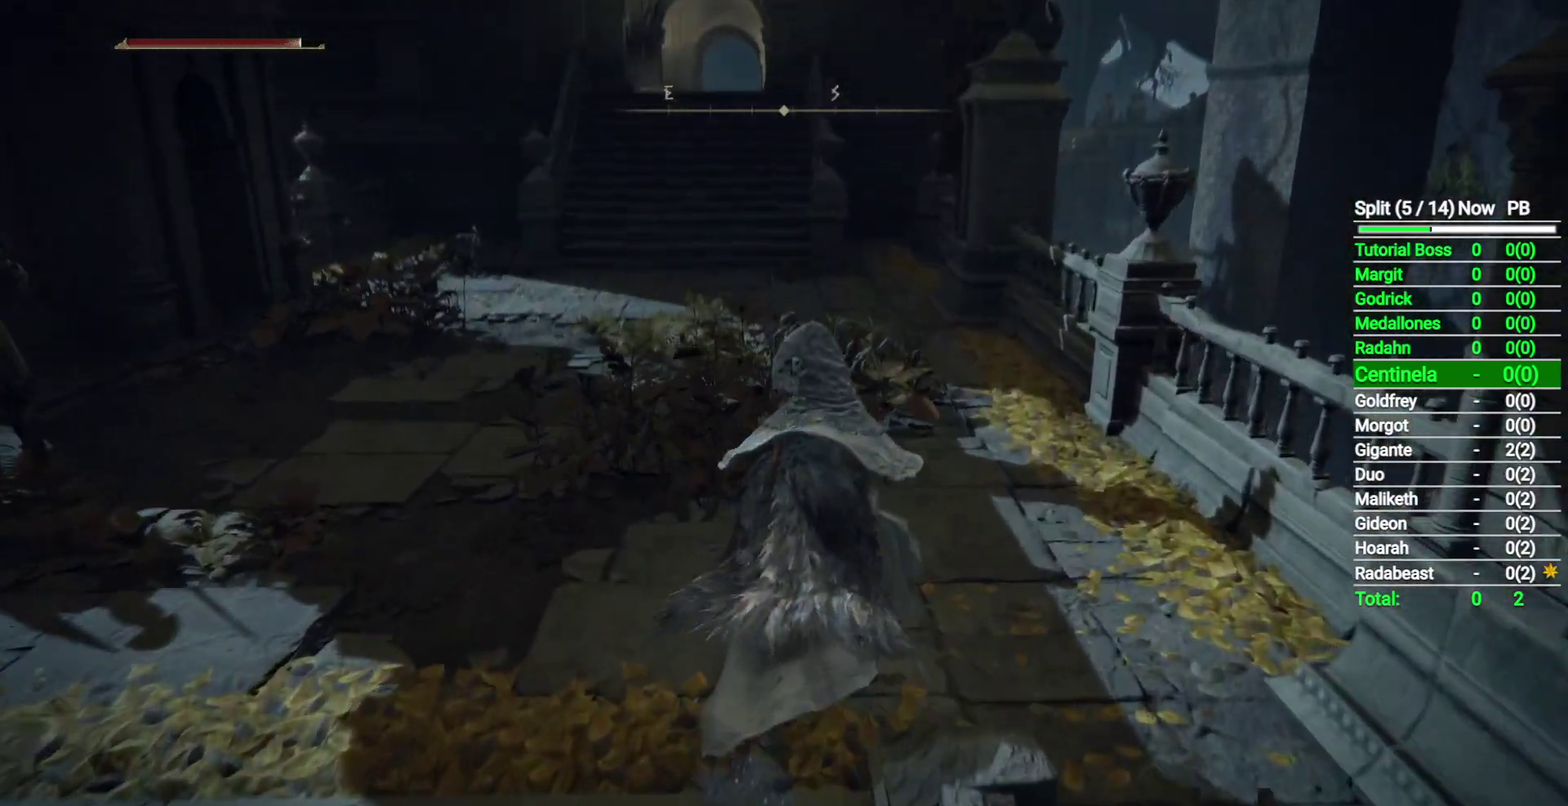
{"buttons": ["B"], "left_stick": "up", "right_stick": "center", "events": [[83, "right_stick", "down-left"], [283, "right_stick", "center"], [350, "right_stick", "up-left"], [483, "right_stick", "center"]]}
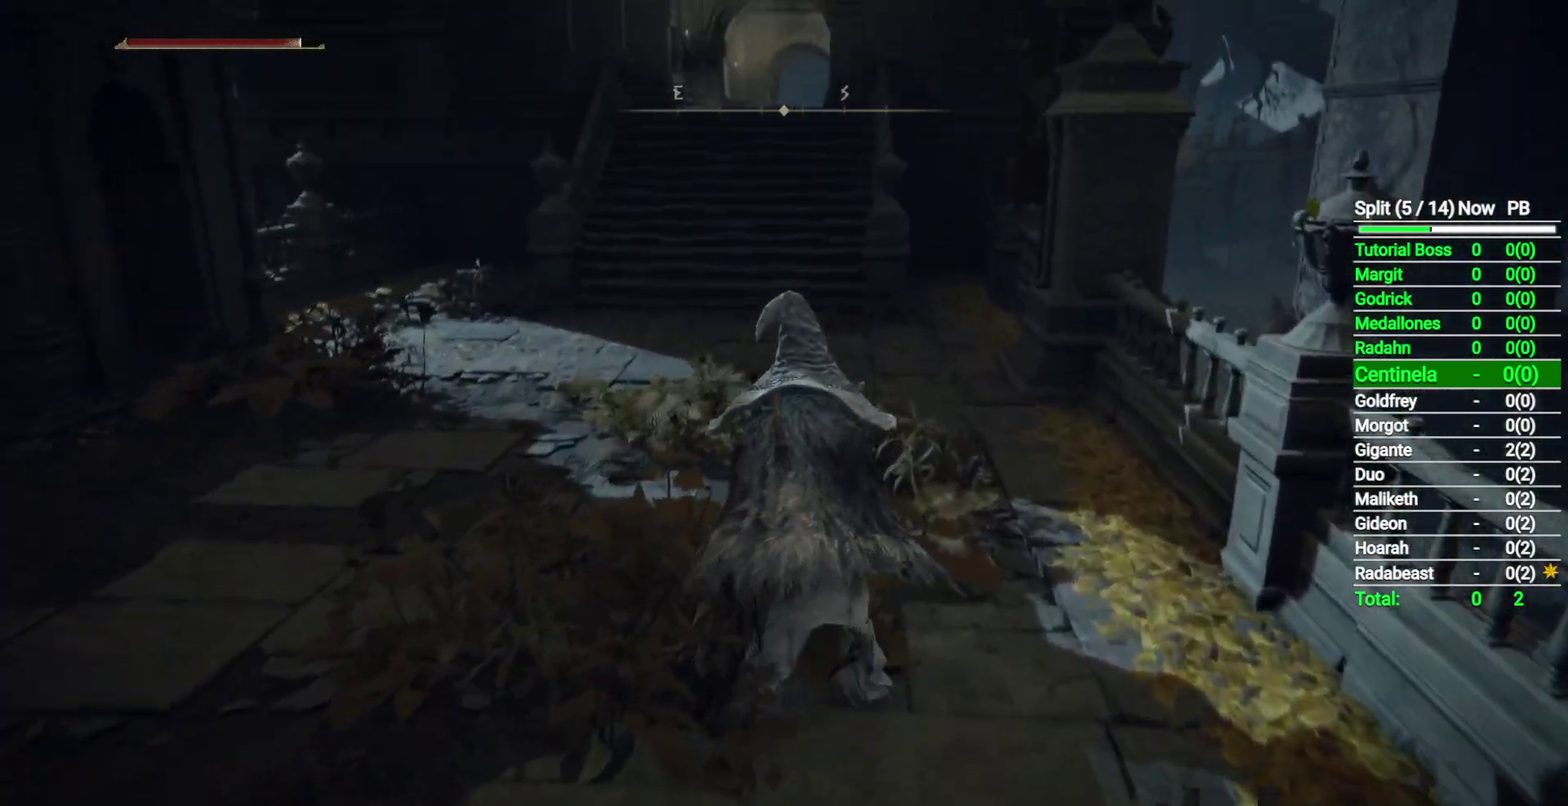
{"buttons": ["B"], "left_stick": "up", "right_stick": "center", "events": []}
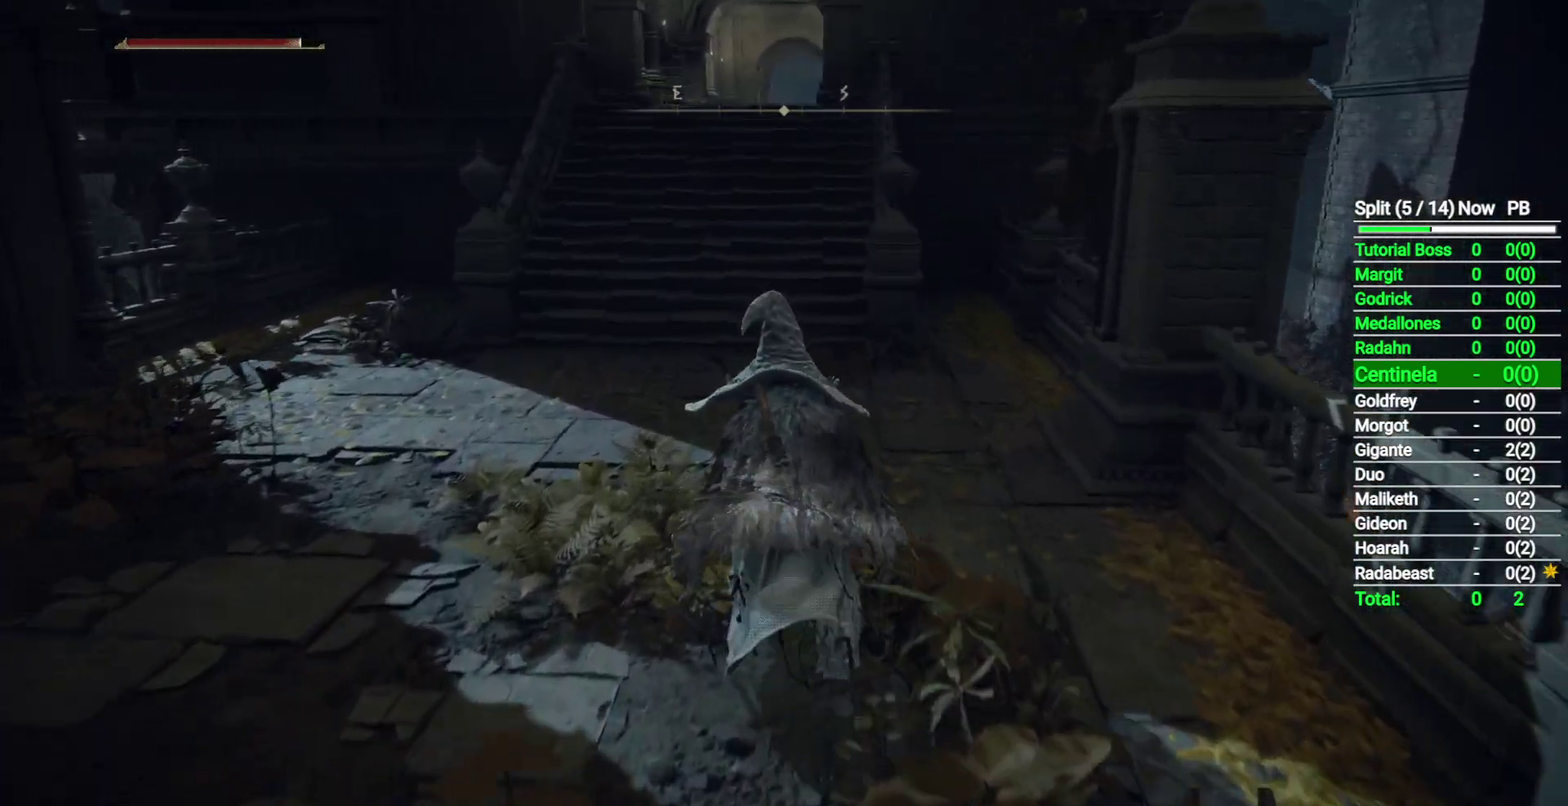
{"buttons": ["B"], "left_stick": "up", "right_stick": "center", "events": []}
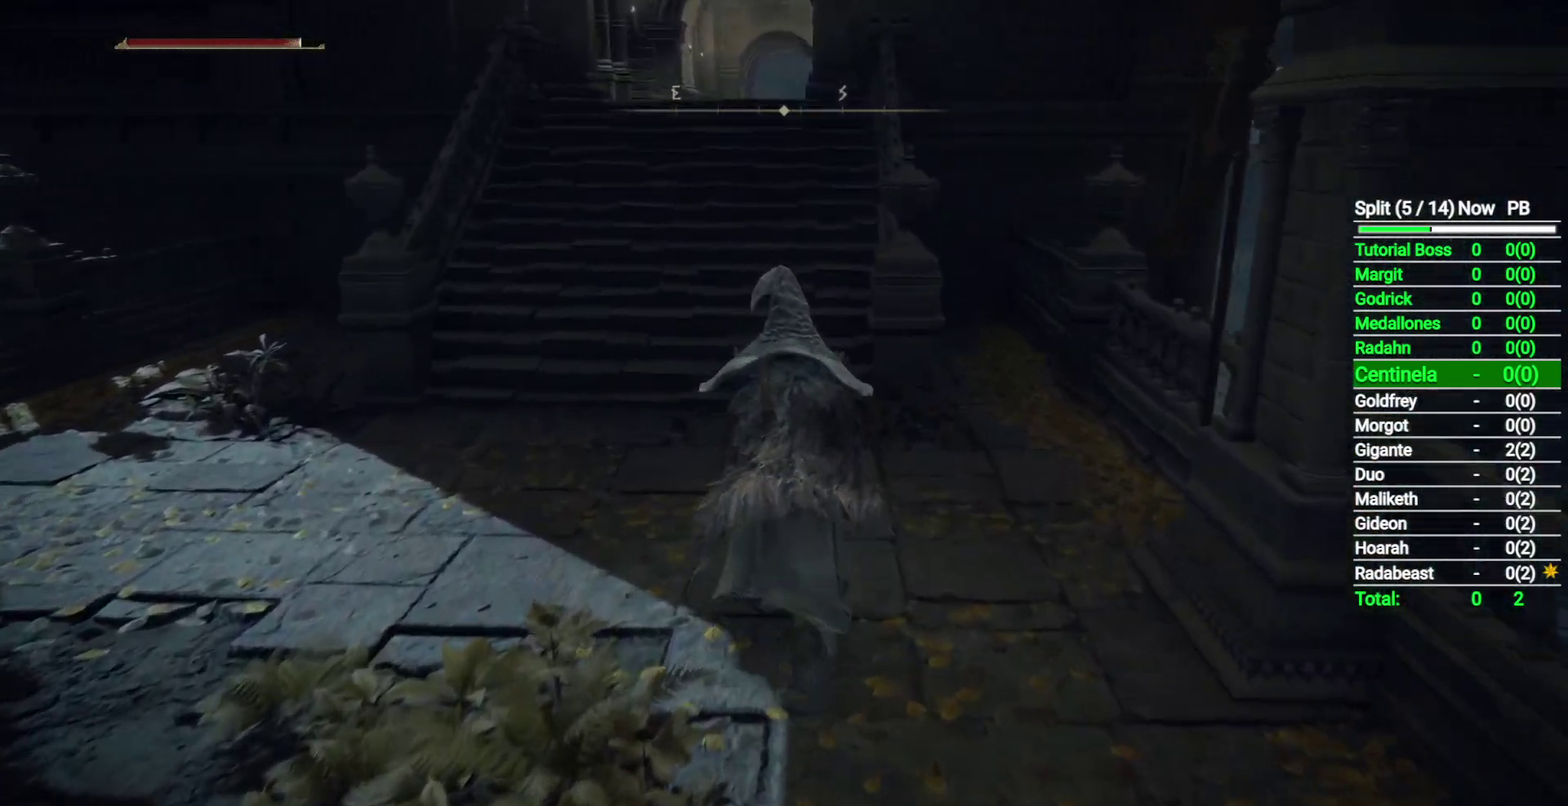
{"buttons": ["B"], "left_stick": "up", "right_stick": "center", "events": []}
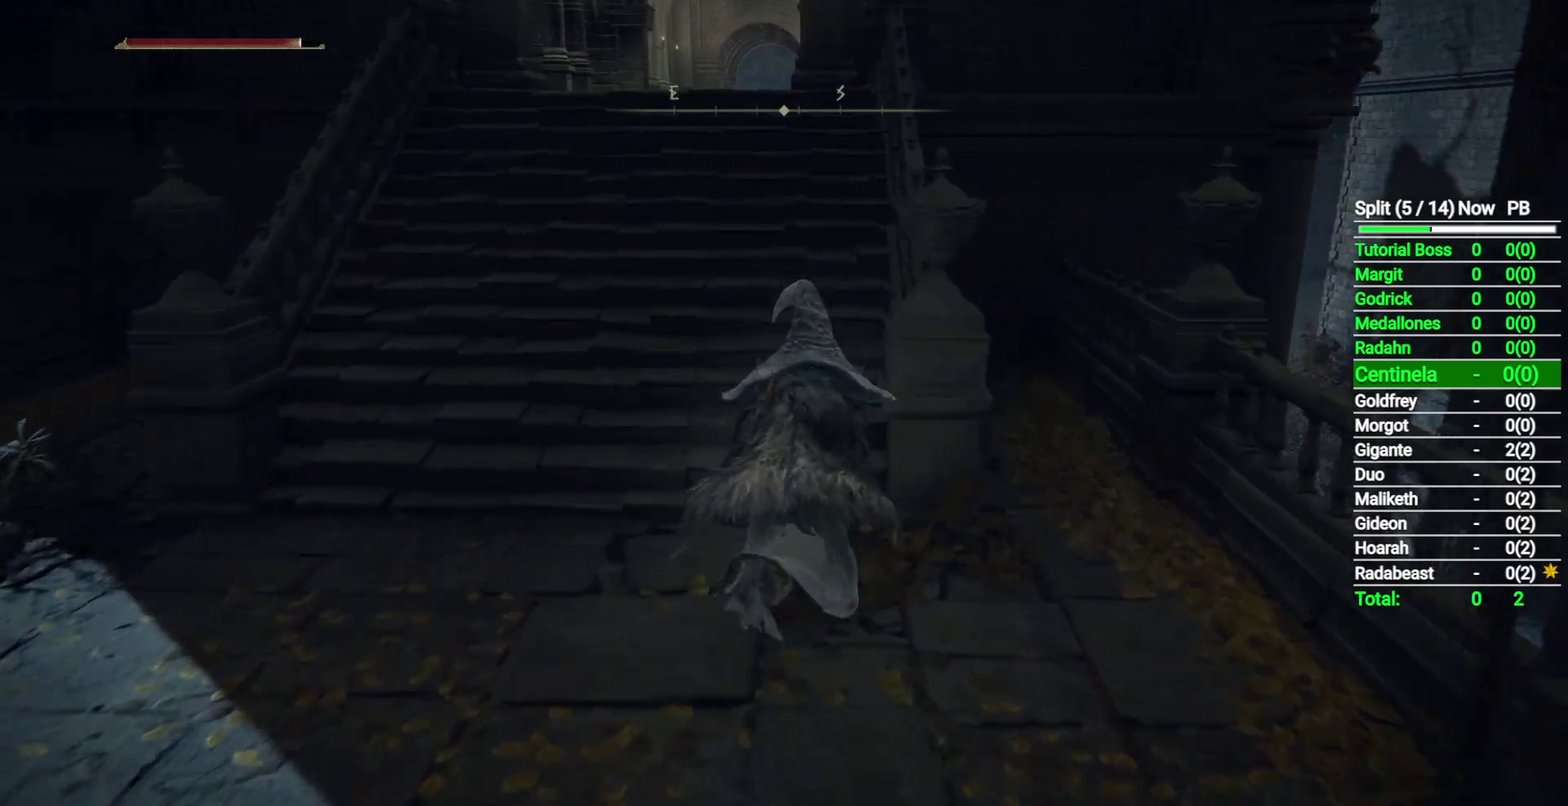
{"buttons": ["B"], "left_stick": "up", "right_stick": "center", "events": []}
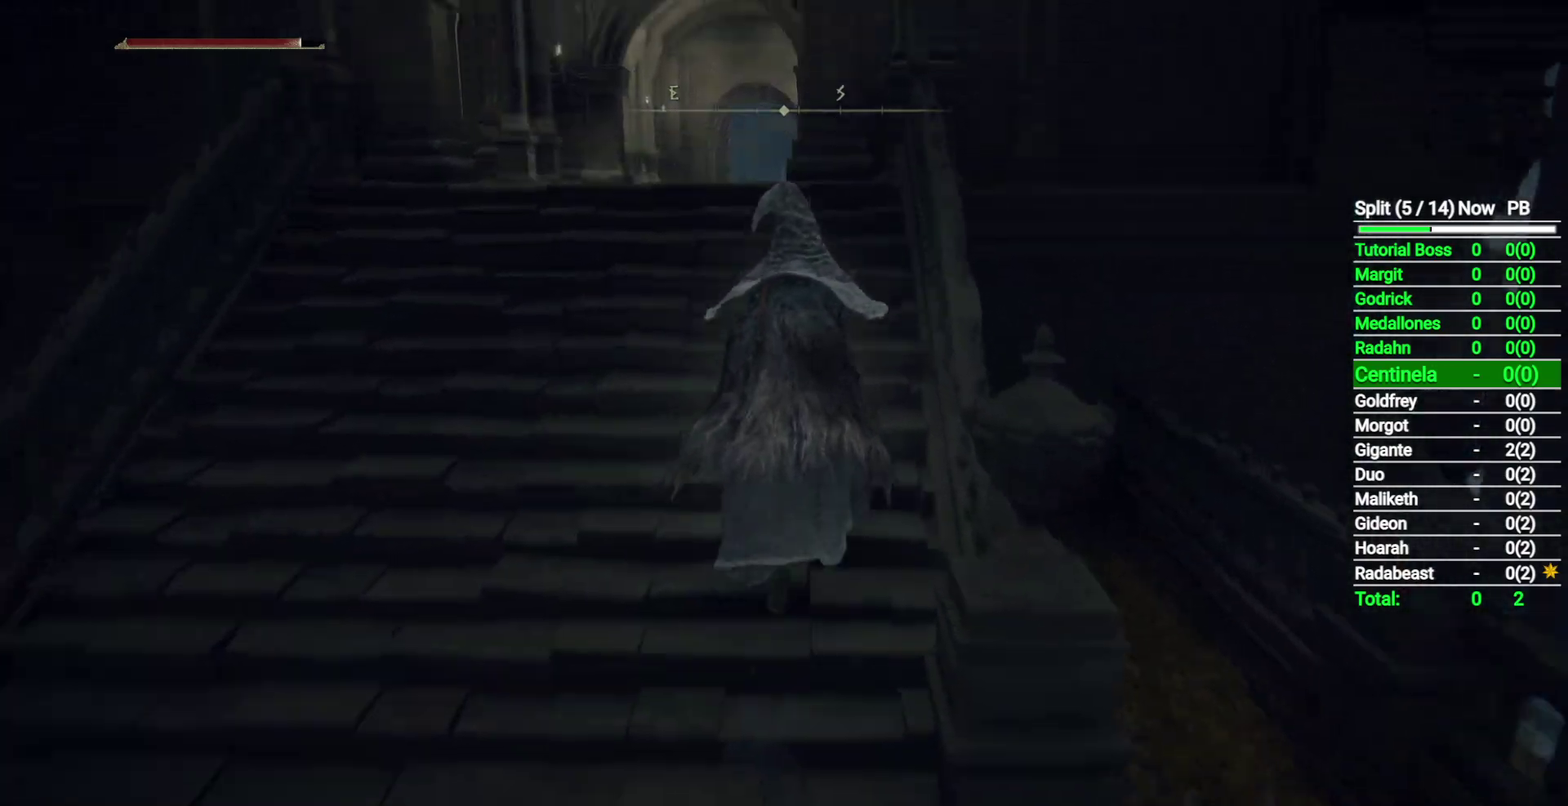
{"buttons": ["B"], "left_stick": "up-left", "right_stick": "down-right", "events": [[150, "right_stick", "down"], [333, "left_stick", "up-left"], [450, "right_stick", "down-right"]]}
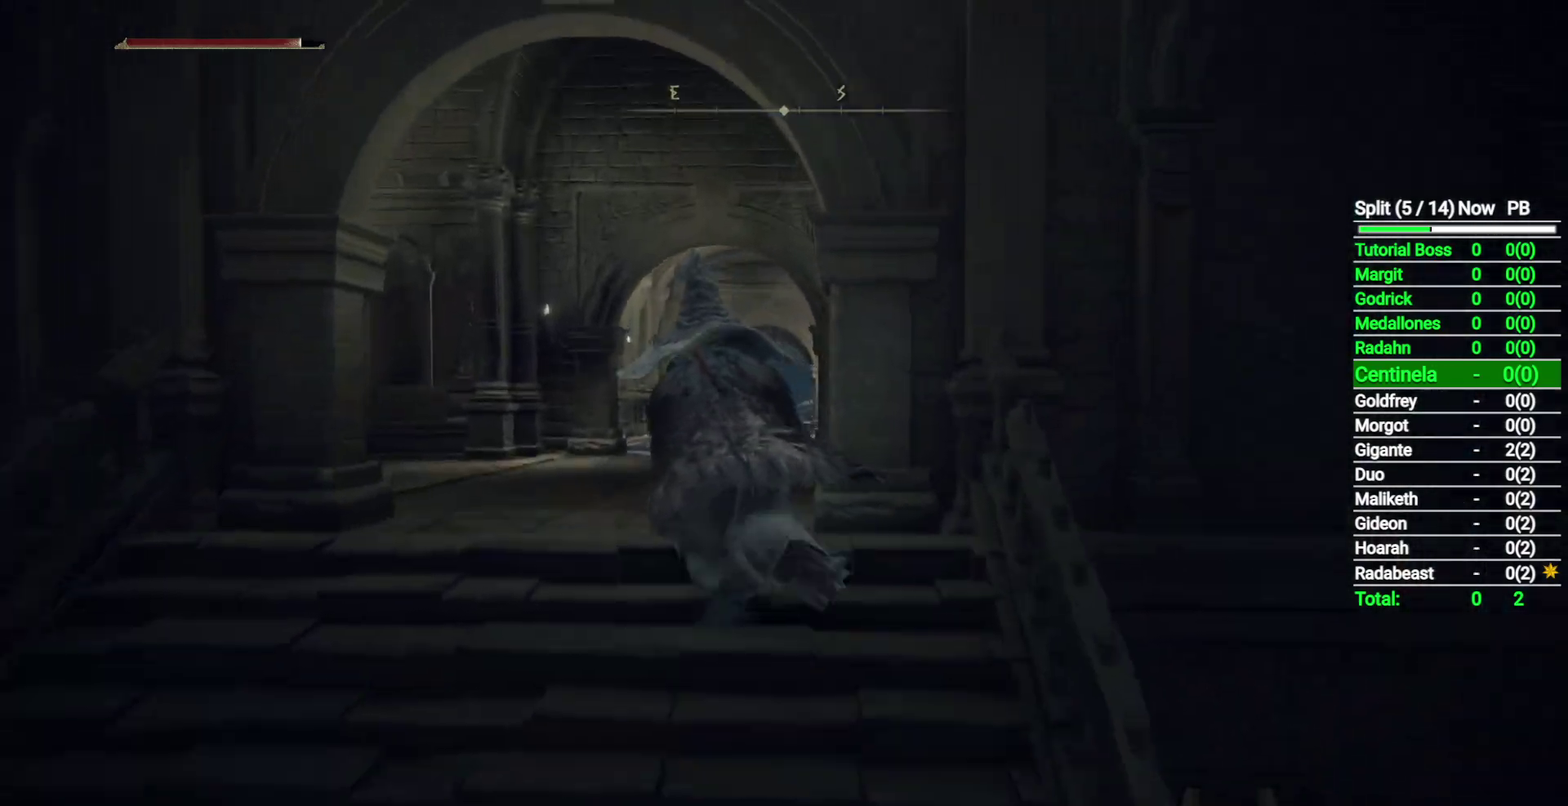
{"buttons": ["B"], "left_stick": "up-right", "right_stick": "down-left", "events": [[33, "left_stick", "up"], [150, "right_stick", "down"], [233, "left_stick", "up-right"], [250, "right_stick", "down-left"]]}
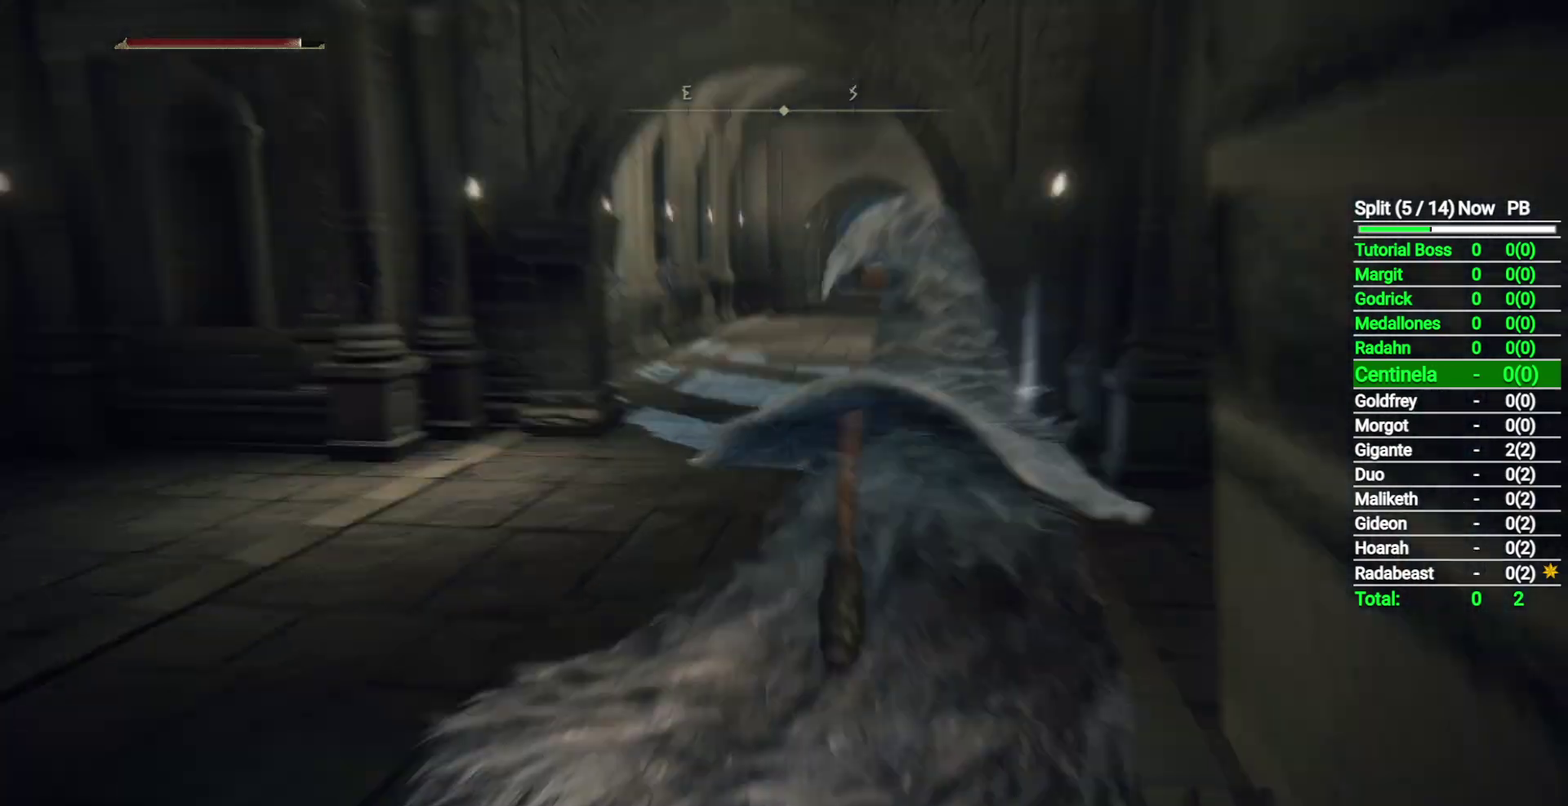
{"buttons": ["B"], "left_stick": "up-right", "right_stick": "down-left", "events": []}